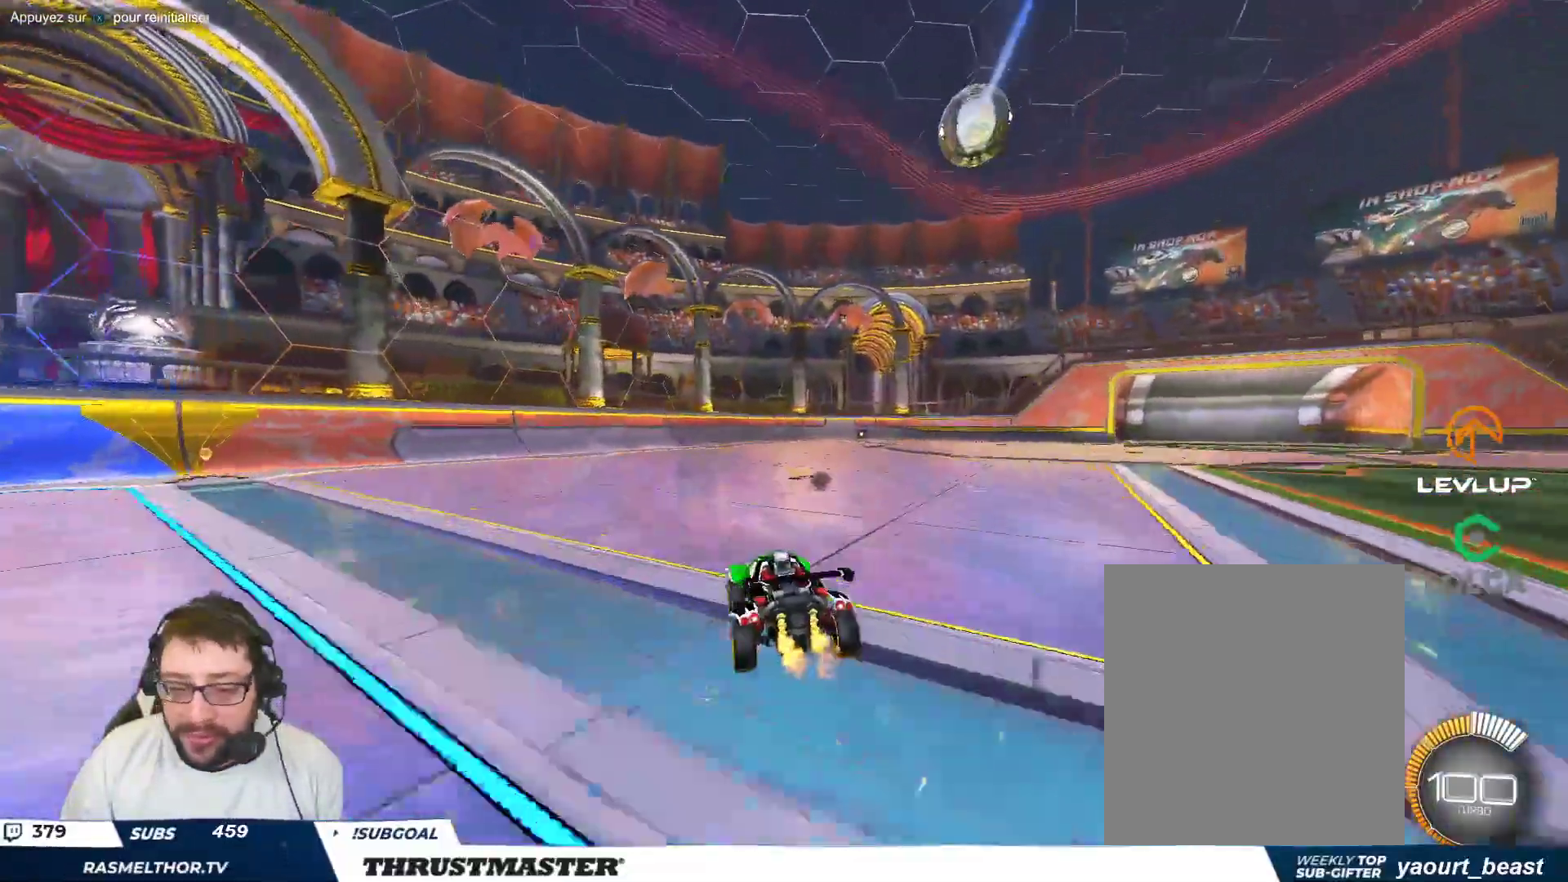
Gameplay with a controller (Xbox layout); each line is a JSON object with the inputs held at the frame after it. "events" lists button and stick changes between this image and that frame as [ms after this image, input, new state], when the widget could be followed in between. Not read: L2 L3 R2 R3 right_stick.
{"buttons": [], "left_stick": "right", "events": [[83, "A", "up"]]}
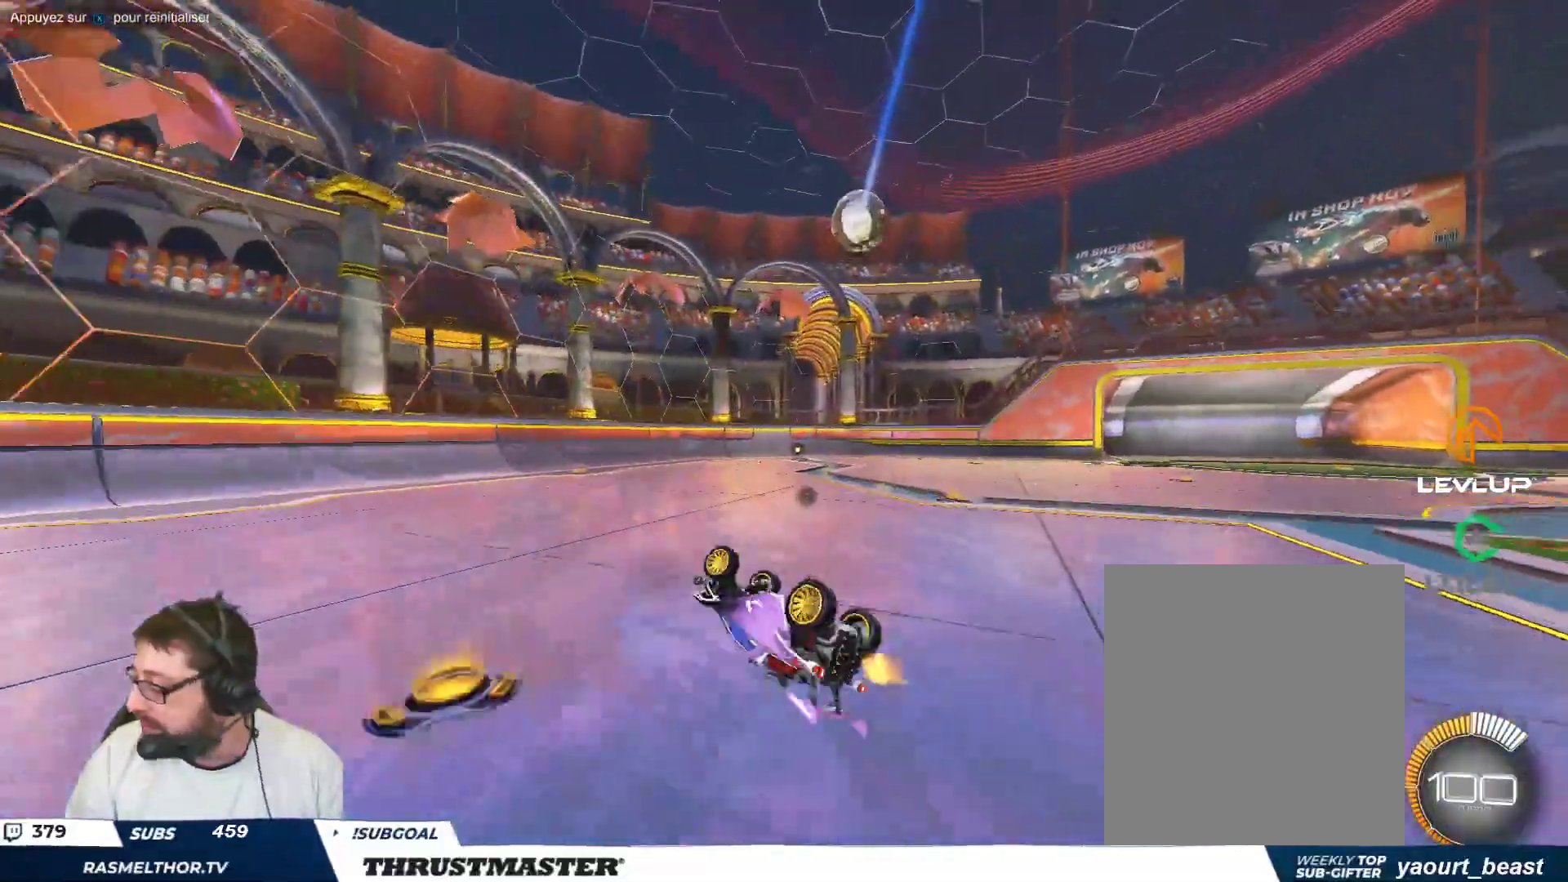
{"buttons": [], "left_stick": "right", "events": []}
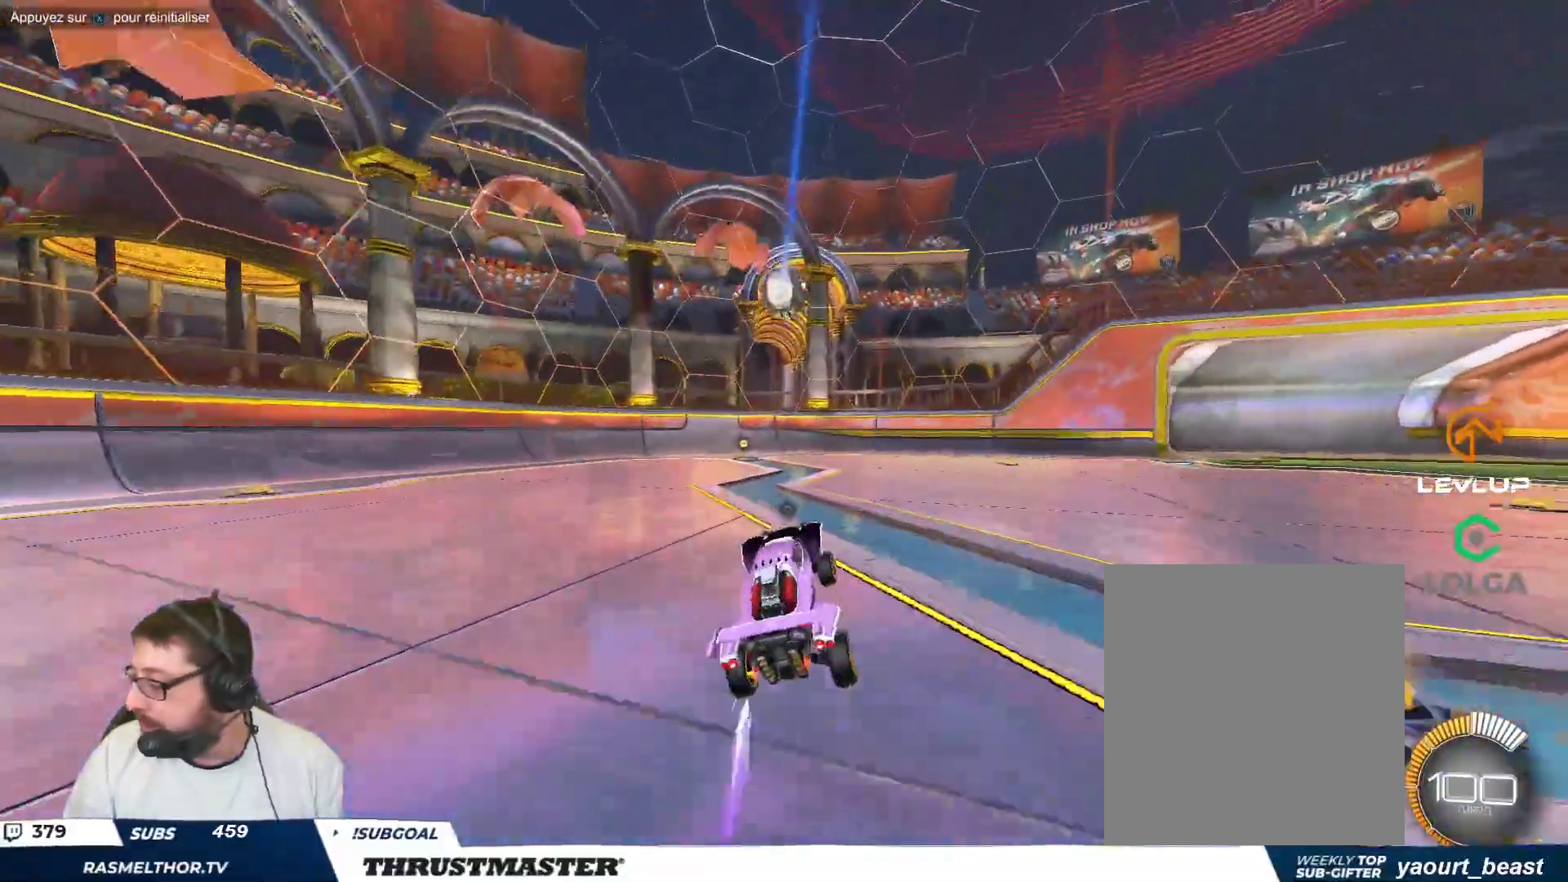
{"buttons": [], "left_stick": "up-left", "events": [[33, "left_stick", "center"], [467, "left_stick", "up-left"]]}
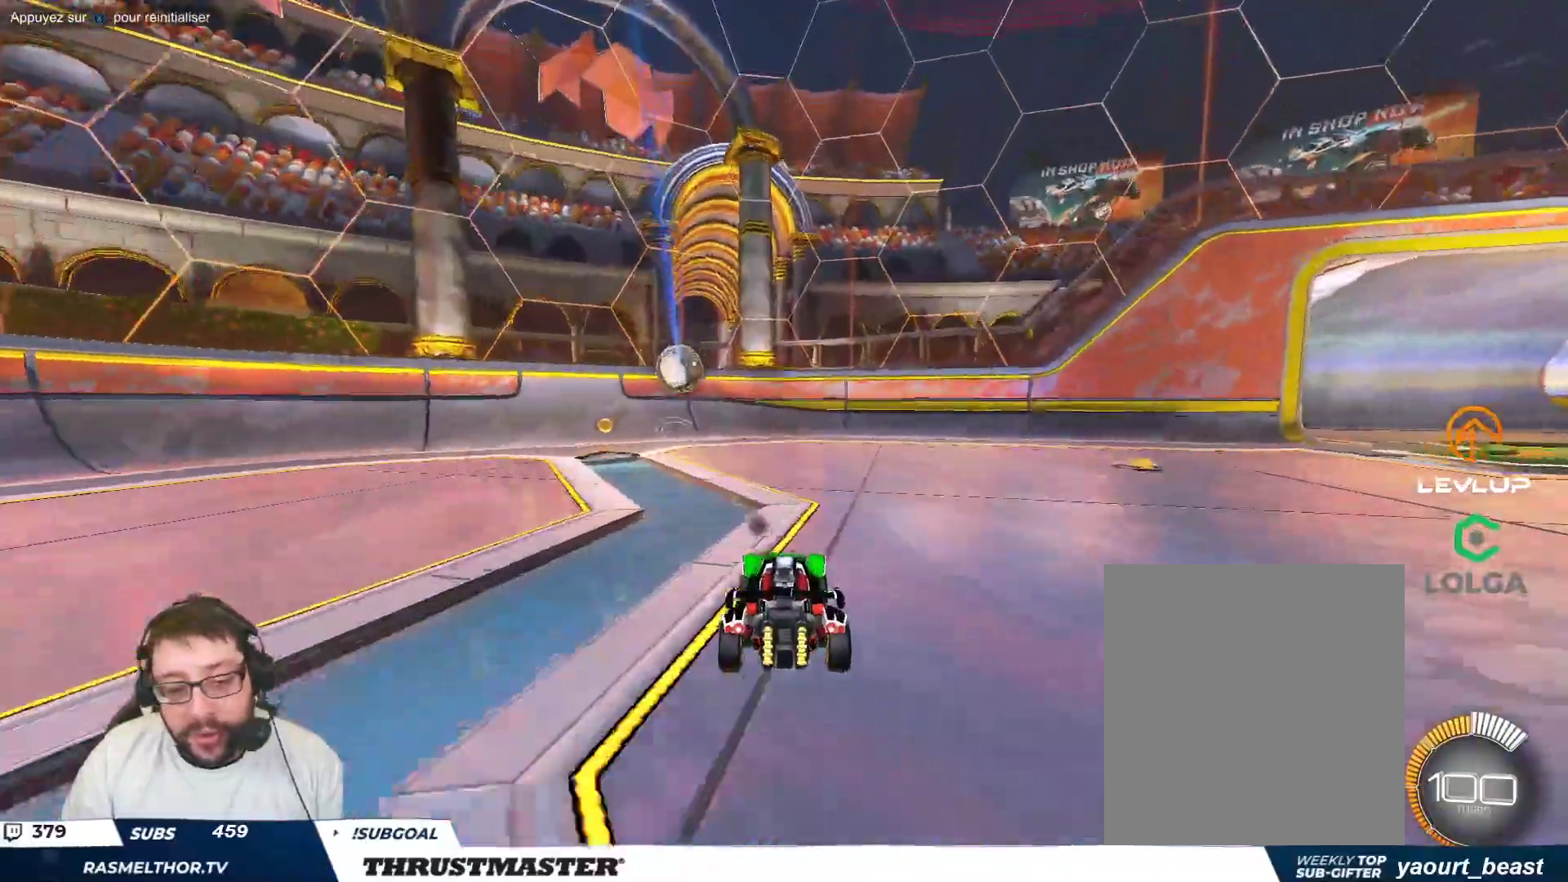
{"buttons": [], "left_stick": "right", "events": [[33, "left_stick", "center"], [267, "left_stick", "down-right"], [300, "Y", "down"], [317, "left_stick", "right"], [417, "Y", "up"]]}
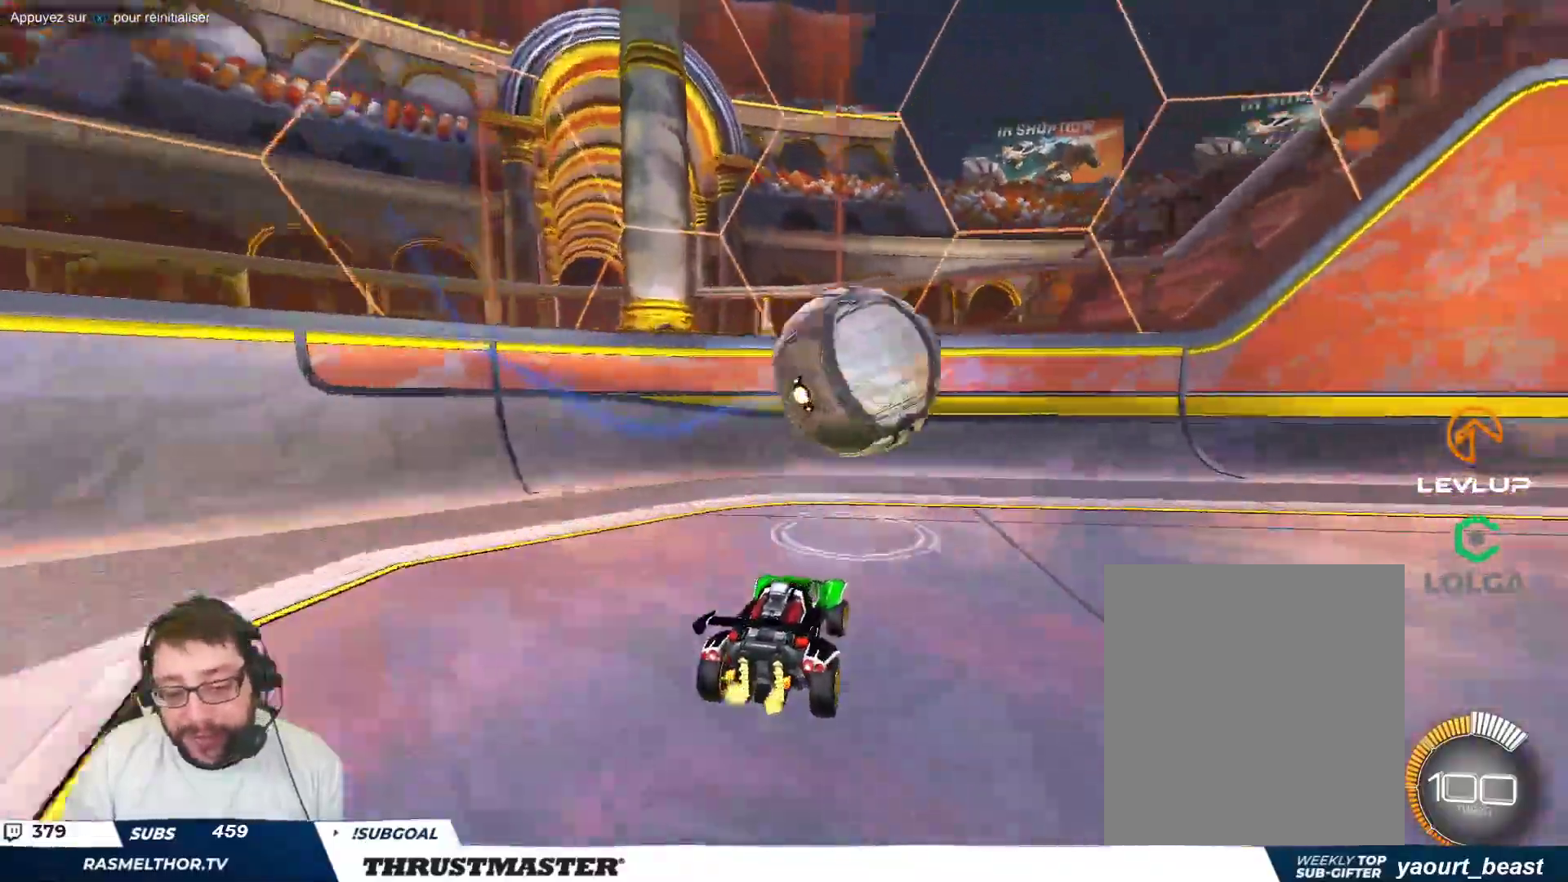
{"buttons": ["B", "Y"], "left_stick": "right", "events": [[417, "B", "down"], [433, "Y", "down"]]}
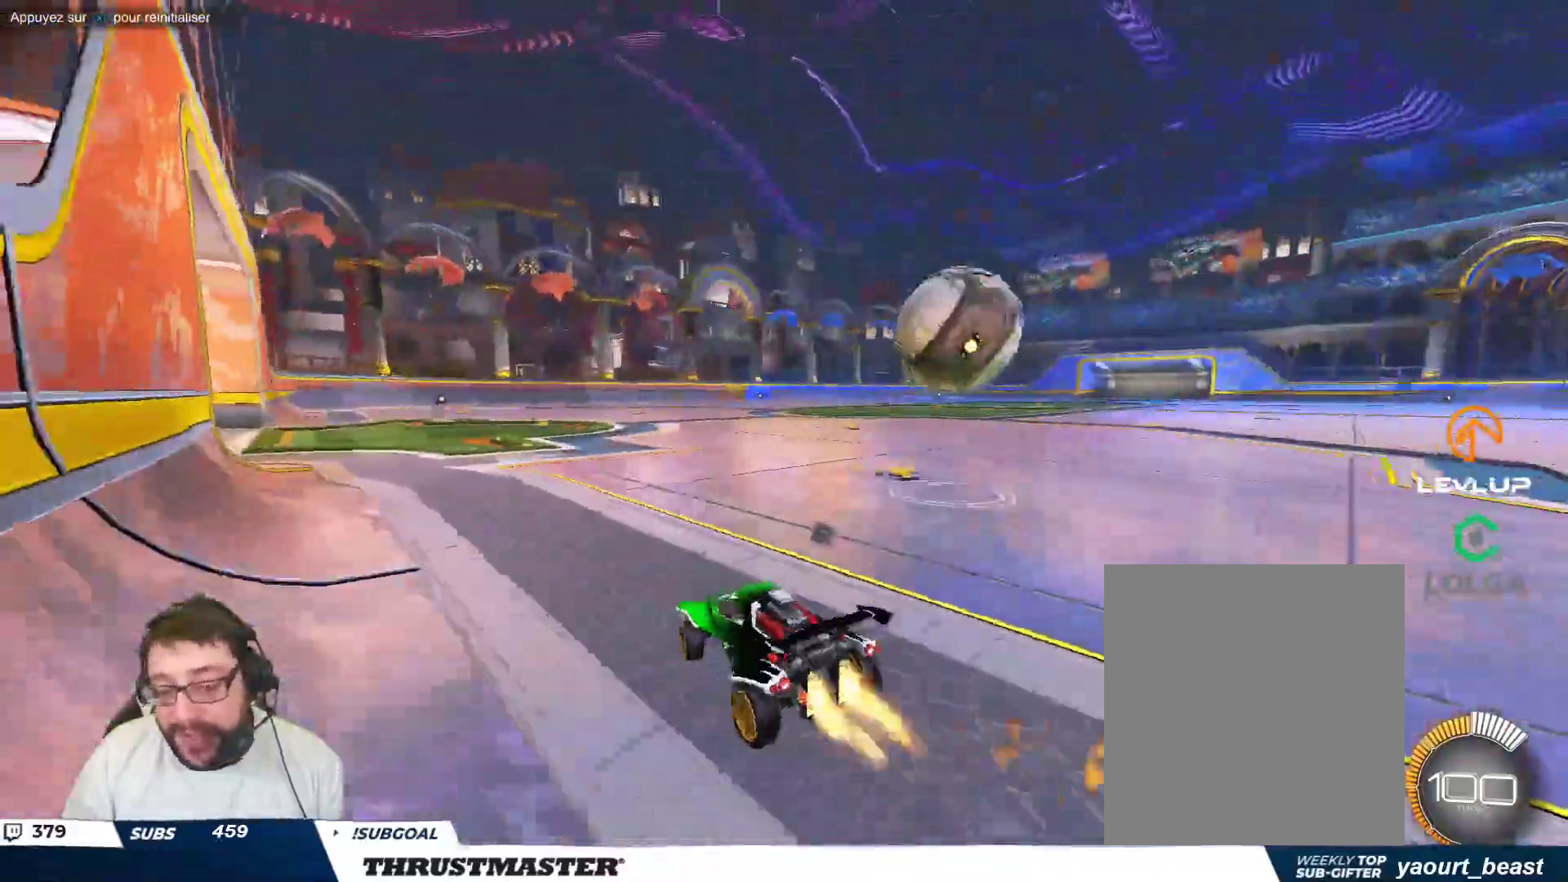
{"buttons": ["B"], "left_stick": "left", "events": [[83, "B", "up"], [83, "Y", "up"], [250, "left_stick", "center"], [283, "B", "down"], [450, "left_stick", "left"]]}
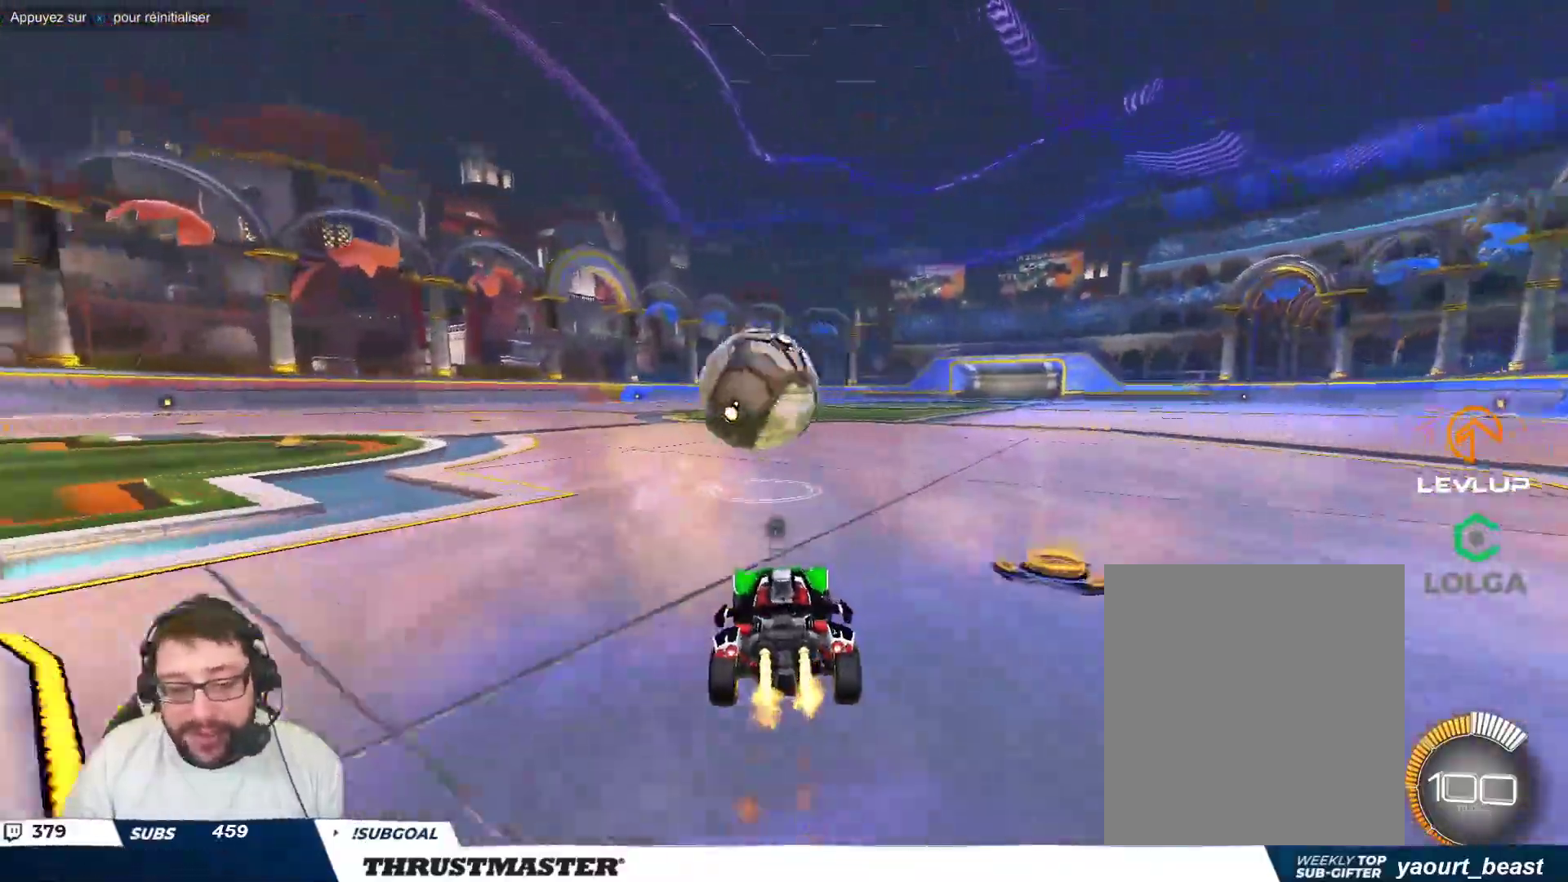
{"buttons": [], "left_stick": "down", "events": [[100, "left_stick", "center"], [117, "A", "down"], [167, "left_stick", "down-left"], [233, "A", "up"], [267, "left_stick", "center"], [283, "B", "up"], [333, "left_stick", "up-left"], [383, "A", "down"], [400, "B", "down"], [483, "A", "up"], [500, "B", "up"], [500, "left_stick", "down"]]}
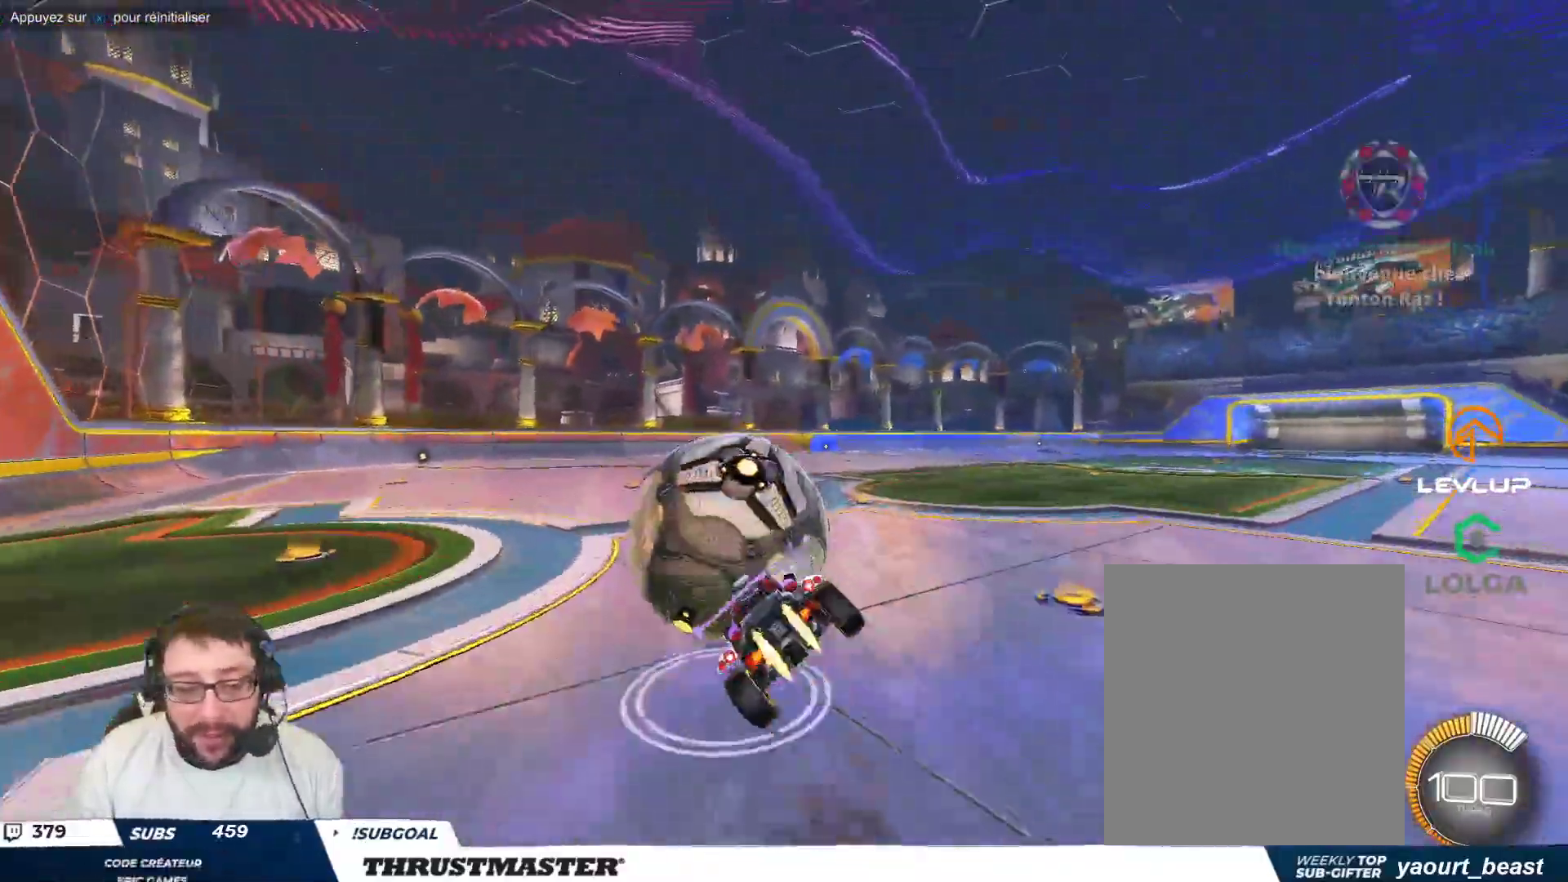
{"buttons": ["B", "Y"], "left_stick": "down-left", "events": [[50, "B", "down"], [83, "Y", "down"], [167, "left_stick", "down-left"], [217, "Y", "up"], [483, "Y", "down"]]}
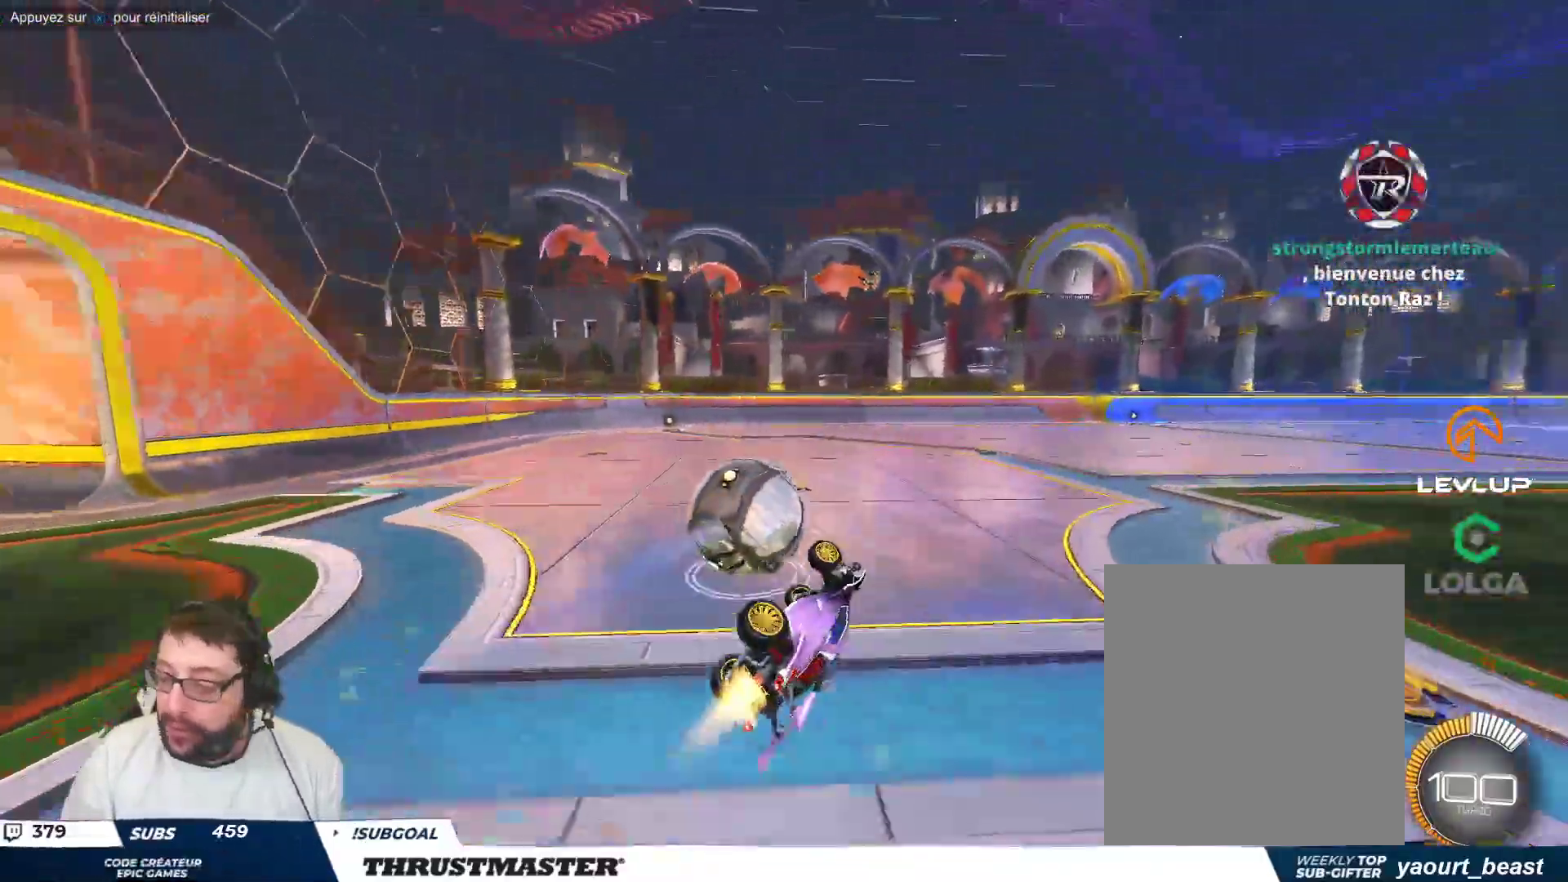
{"buttons": [], "left_stick": "center", "events": [[67, "B", "up"], [100, "Y", "up"], [183, "left_stick", "center"], [283, "Y", "down"], [367, "Y", "up"]]}
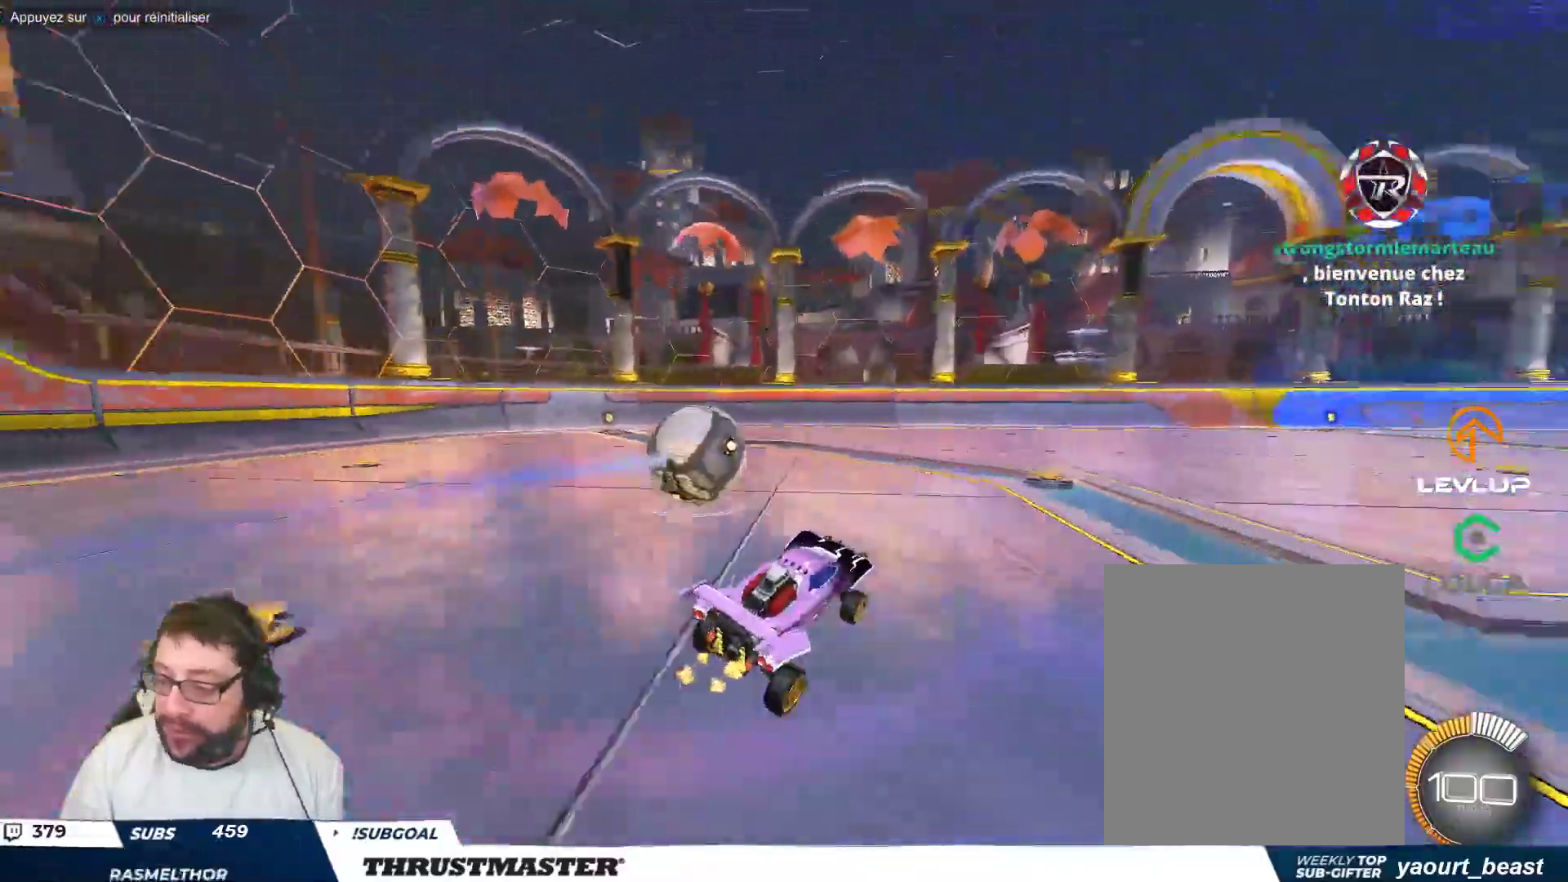
{"buttons": [], "left_stick": "center", "events": [[283, "left_stick", "up-left"], [383, "left_stick", "center"]]}
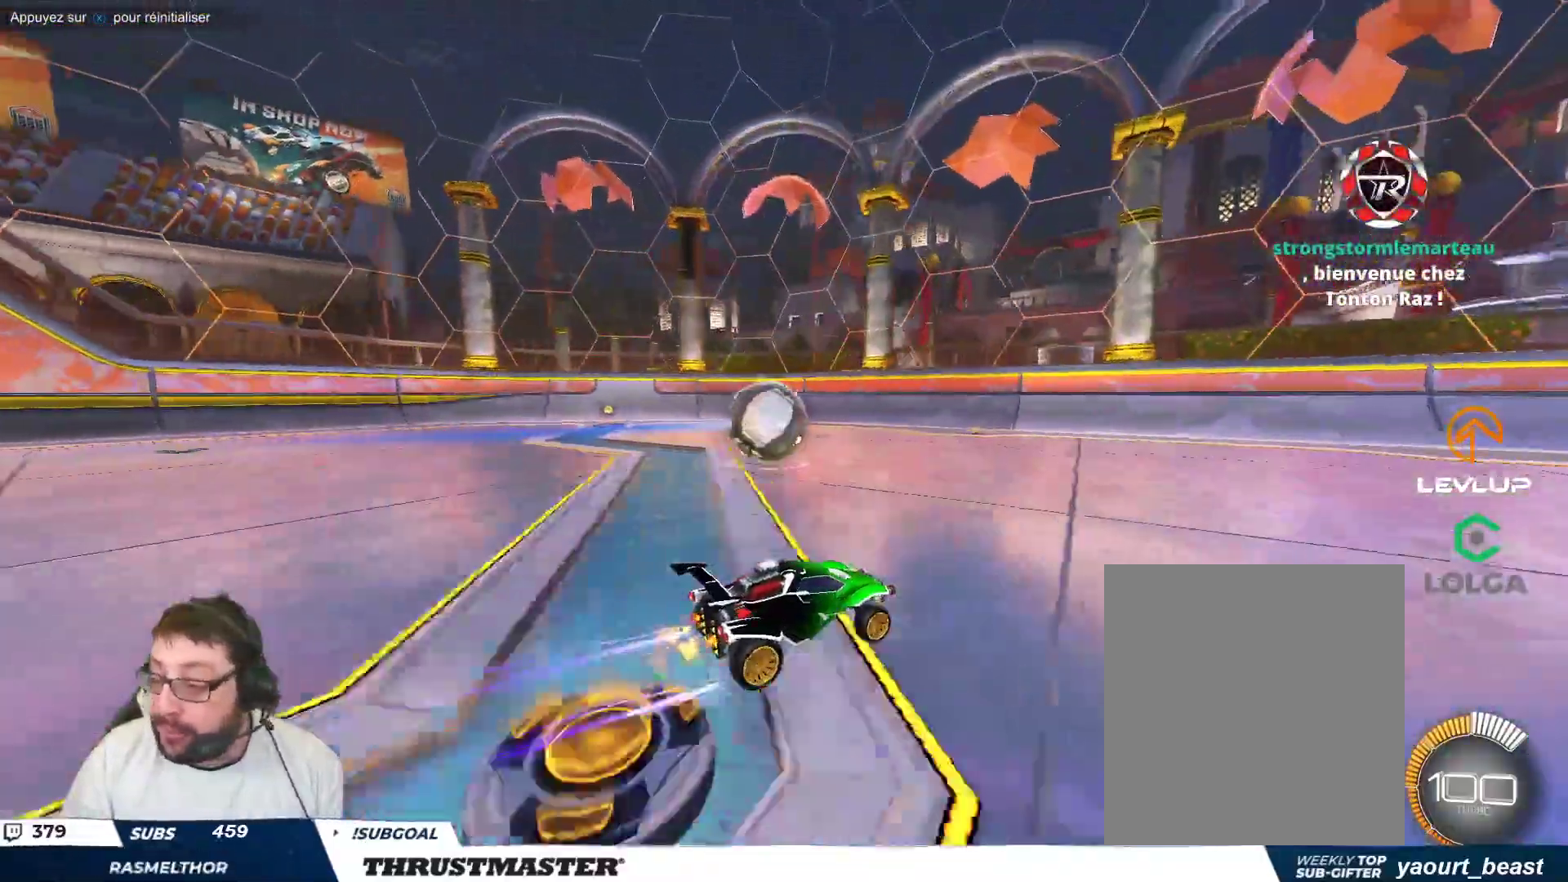
{"buttons": [], "left_stick": "up-left", "events": [[67, "left_stick", "up-left"], [233, "left_stick", "center"], [450, "left_stick", "up-left"]]}
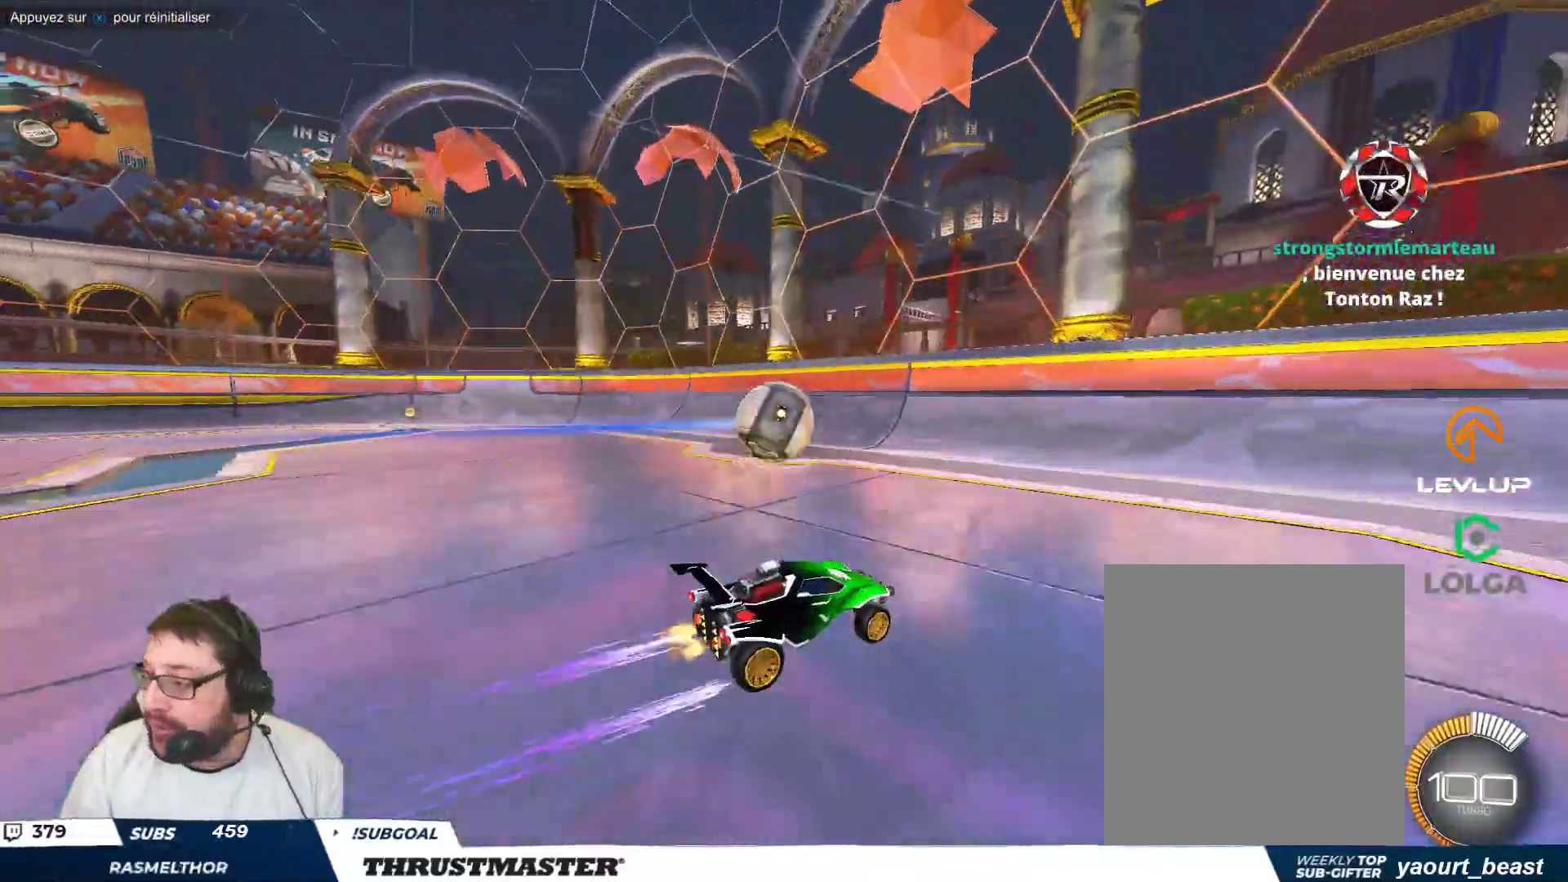
{"buttons": [], "left_stick": "center", "events": [[100, "left_stick", "down"], [267, "left_stick", "center"]]}
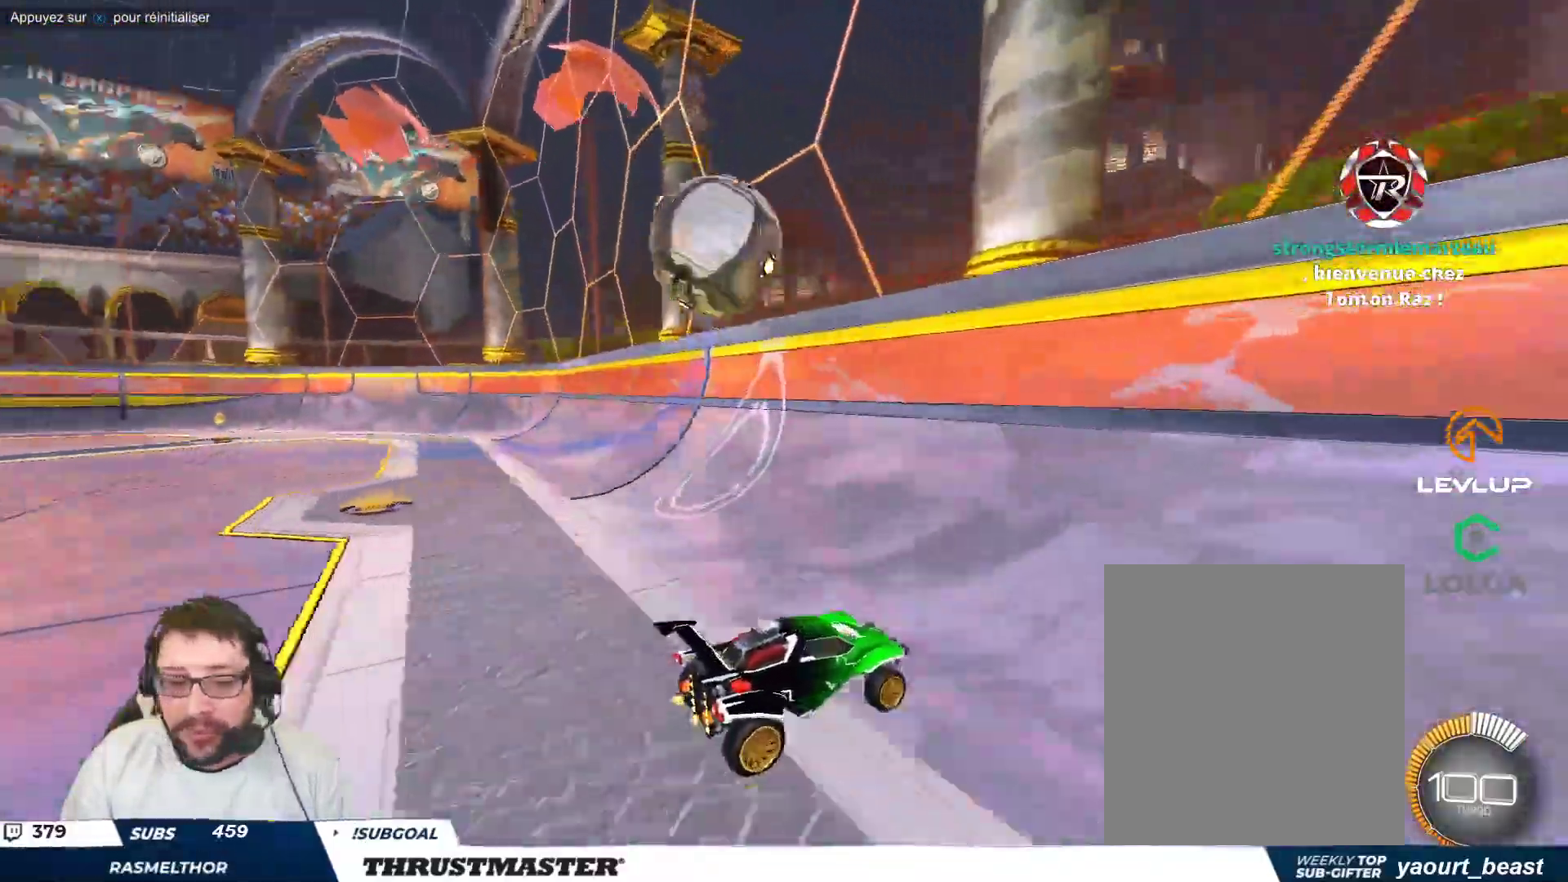
{"buttons": [], "left_stick": "center", "events": [[50, "left_stick", "up-left"], [167, "left_stick", "center"]]}
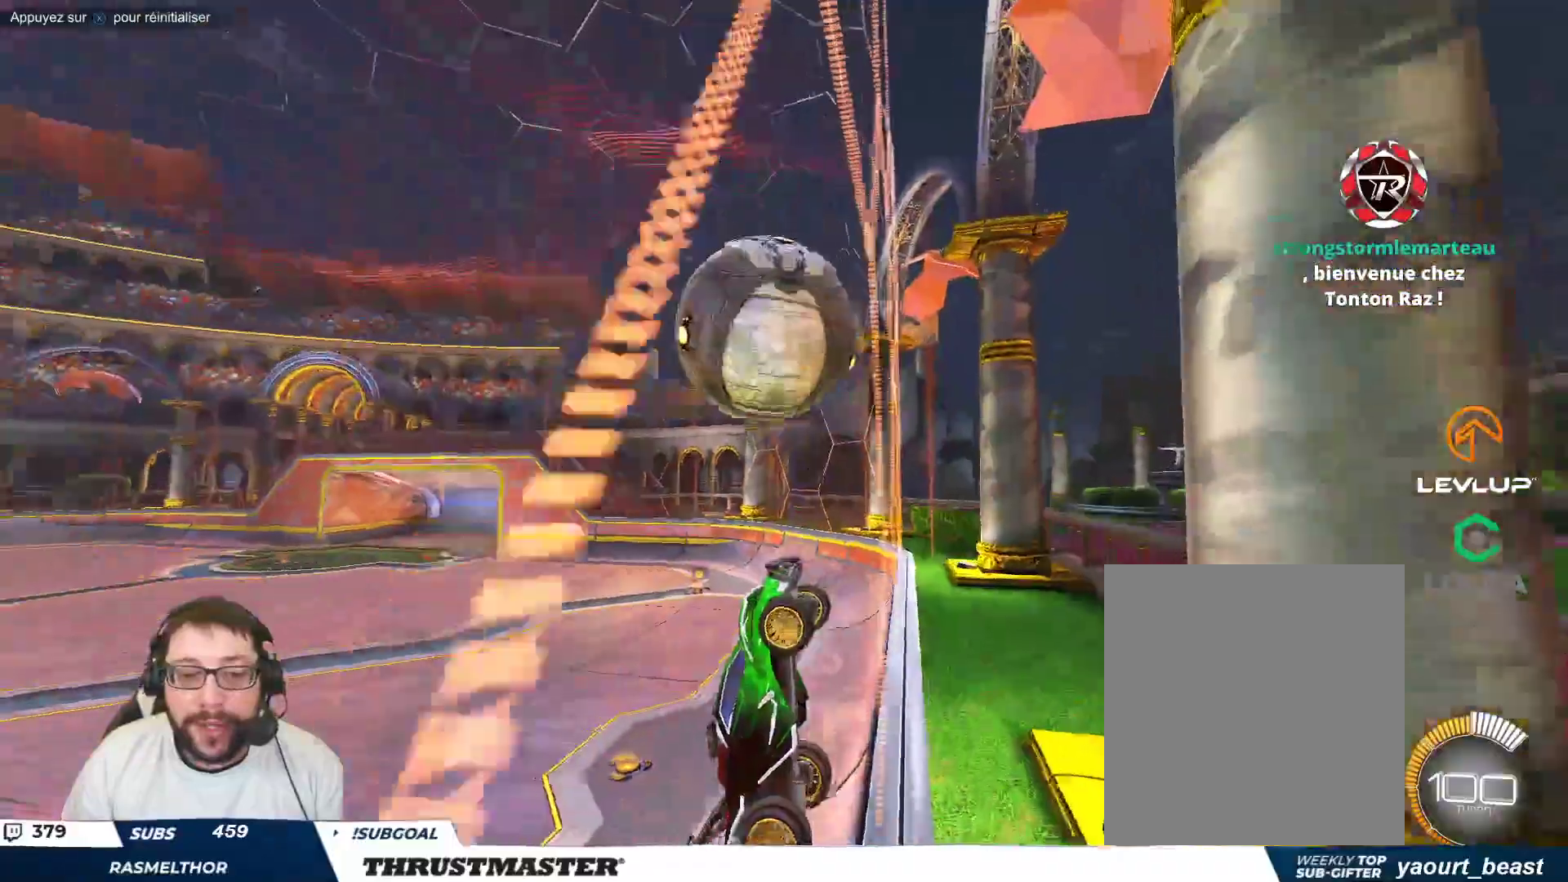
{"buttons": [], "left_stick": "right", "events": [[17, "left_stick", "up-left"], [117, "left_stick", "center"], [200, "left_stick", "left"], [267, "A", "down"], [267, "B", "down"], [333, "left_stick", "down"], [383, "A", "up"], [400, "B", "up"], [400, "left_stick", "right"]]}
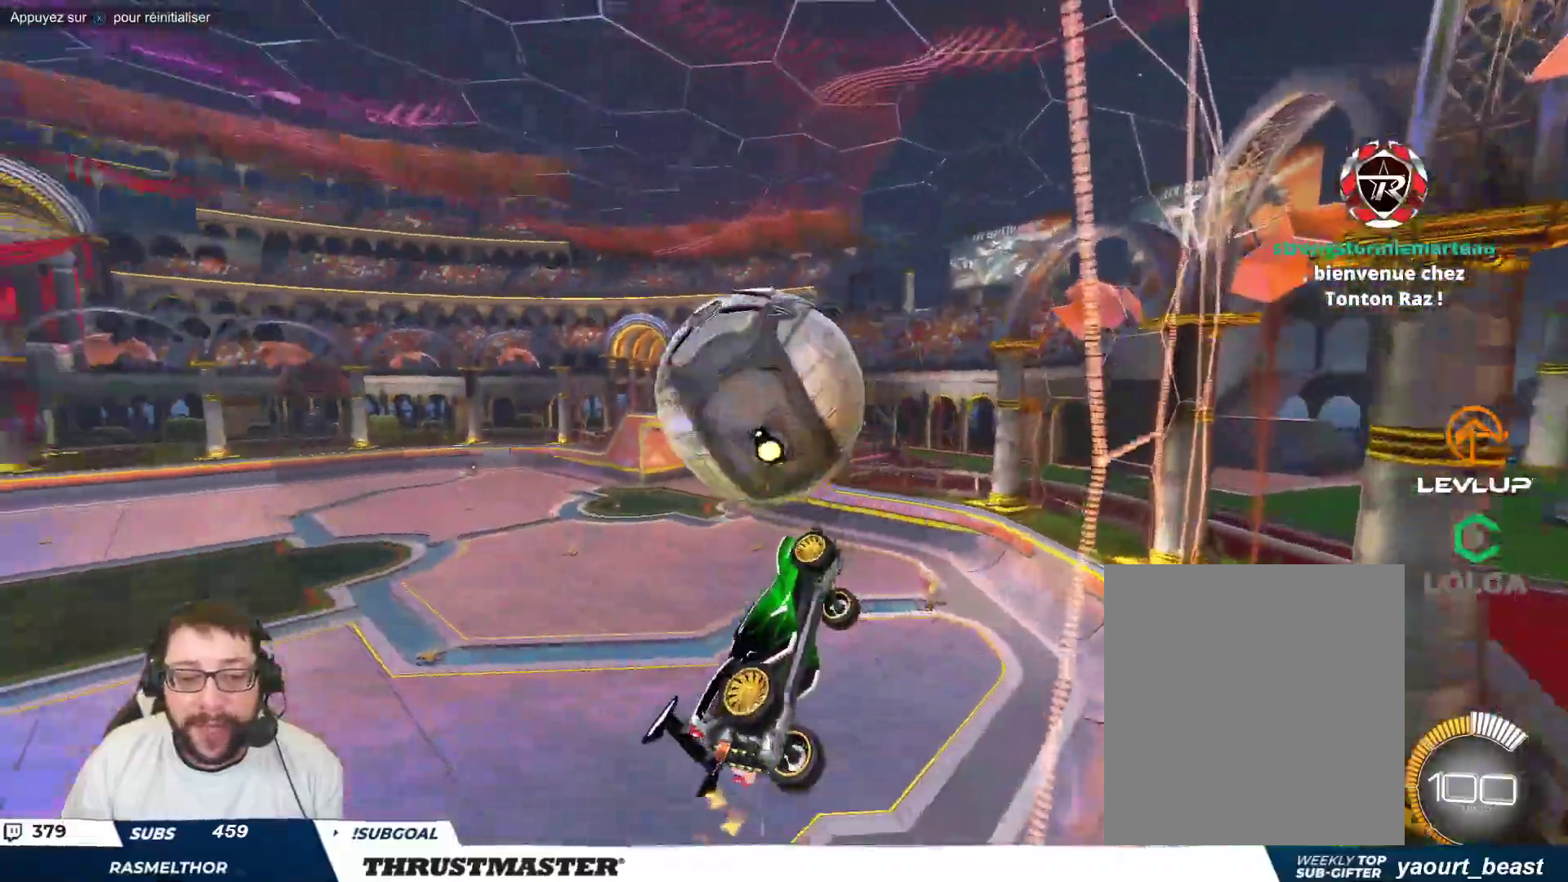
{"buttons": ["B"], "left_stick": "center", "events": [[17, "left_stick", "down-right"], [167, "B", "down"], [267, "left_stick", "up-left"], [317, "left_stick", "left"], [433, "left_stick", "center"]]}
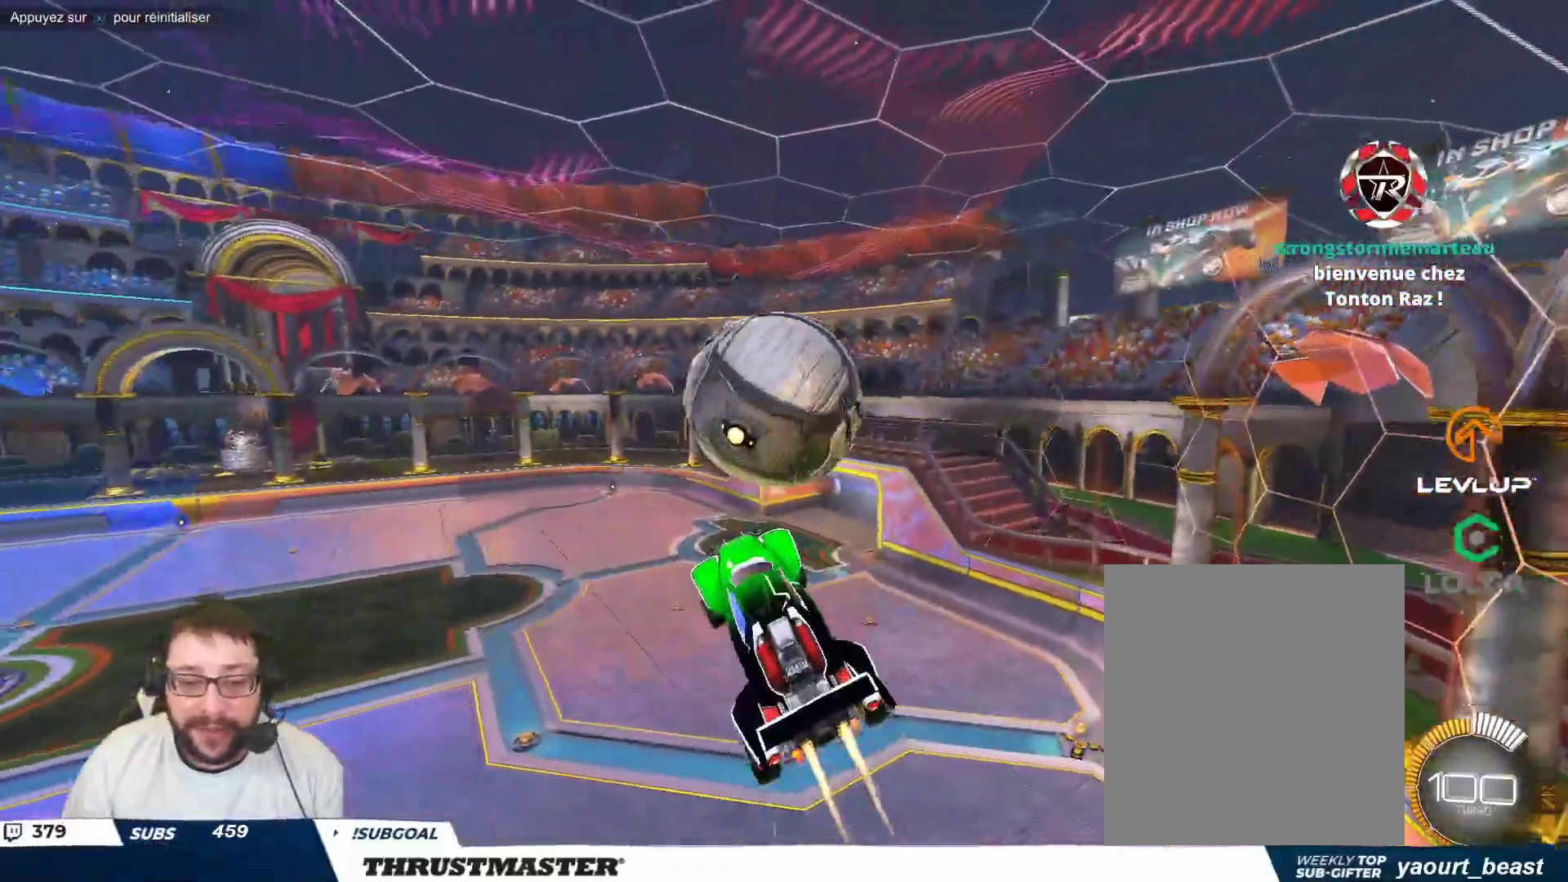
{"buttons": [], "left_stick": "down-right", "events": [[200, "left_stick", "up-right"], [283, "A", "down"], [367, "left_stick", "down-right"], [400, "A", "up"], [433, "B", "up"]]}
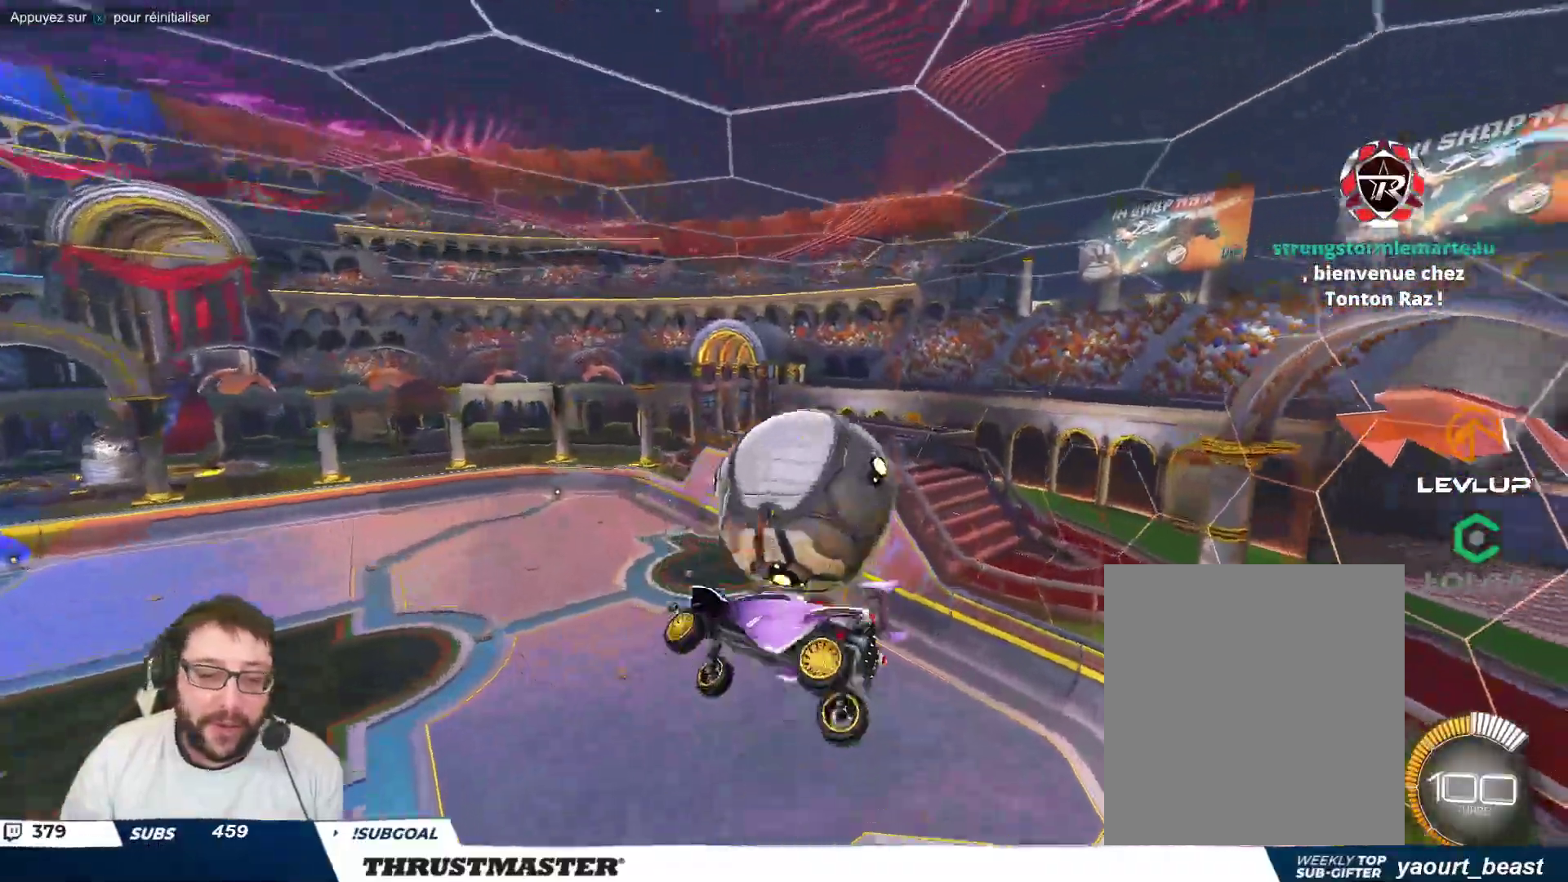
{"buttons": [], "left_stick": "right", "events": [[33, "left_stick", "right"], [200, "left_stick", "down-right"], [467, "left_stick", "right"]]}
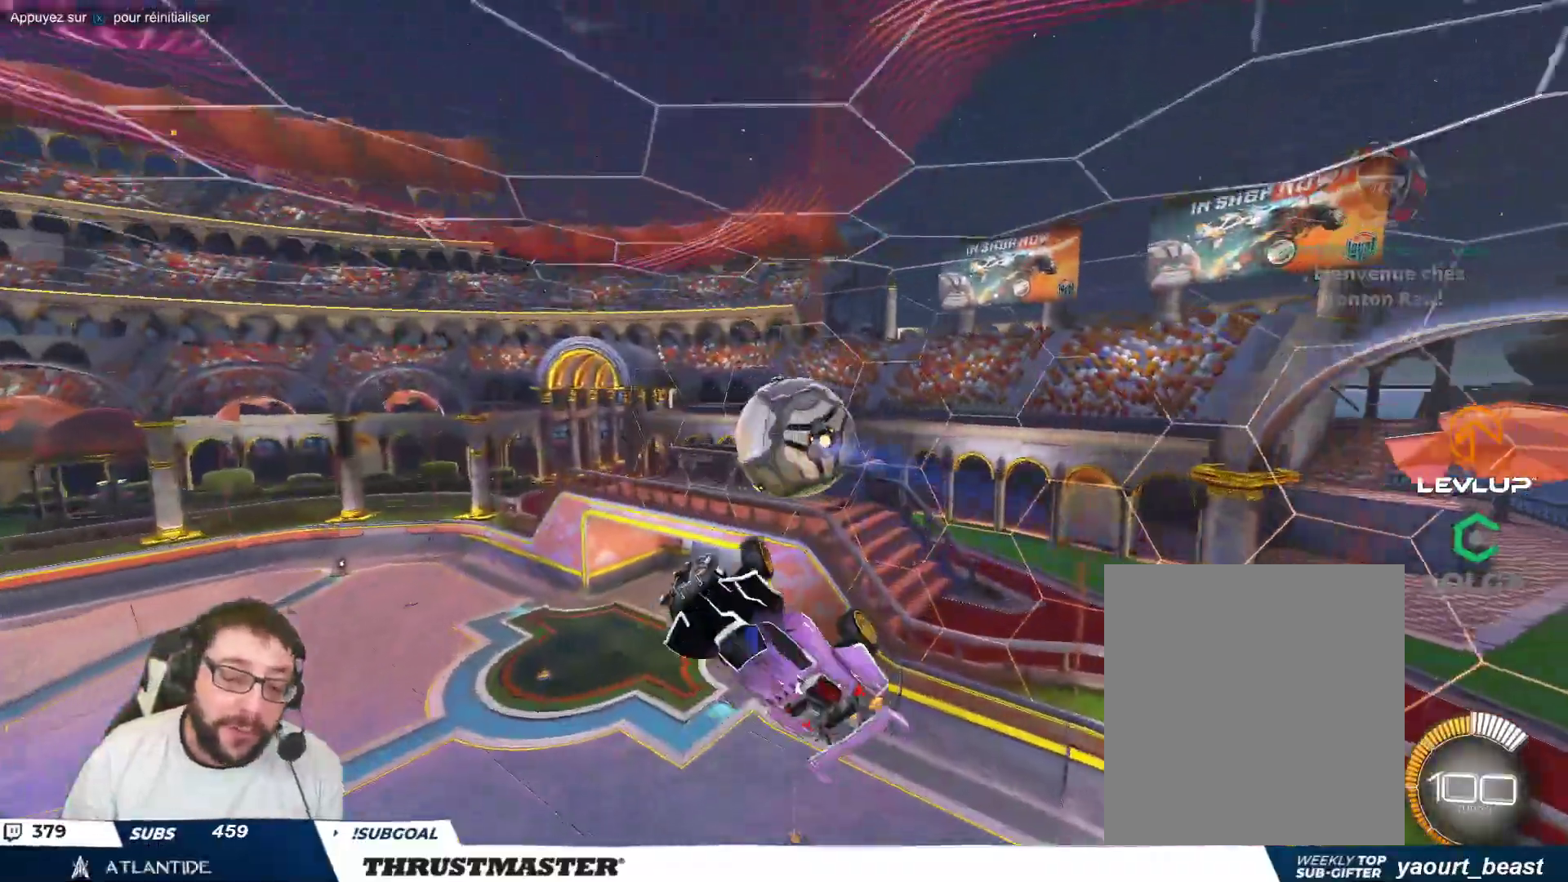
{"buttons": [], "left_stick": "left", "events": [[167, "left_stick", "up"], [383, "left_stick", "left"]]}
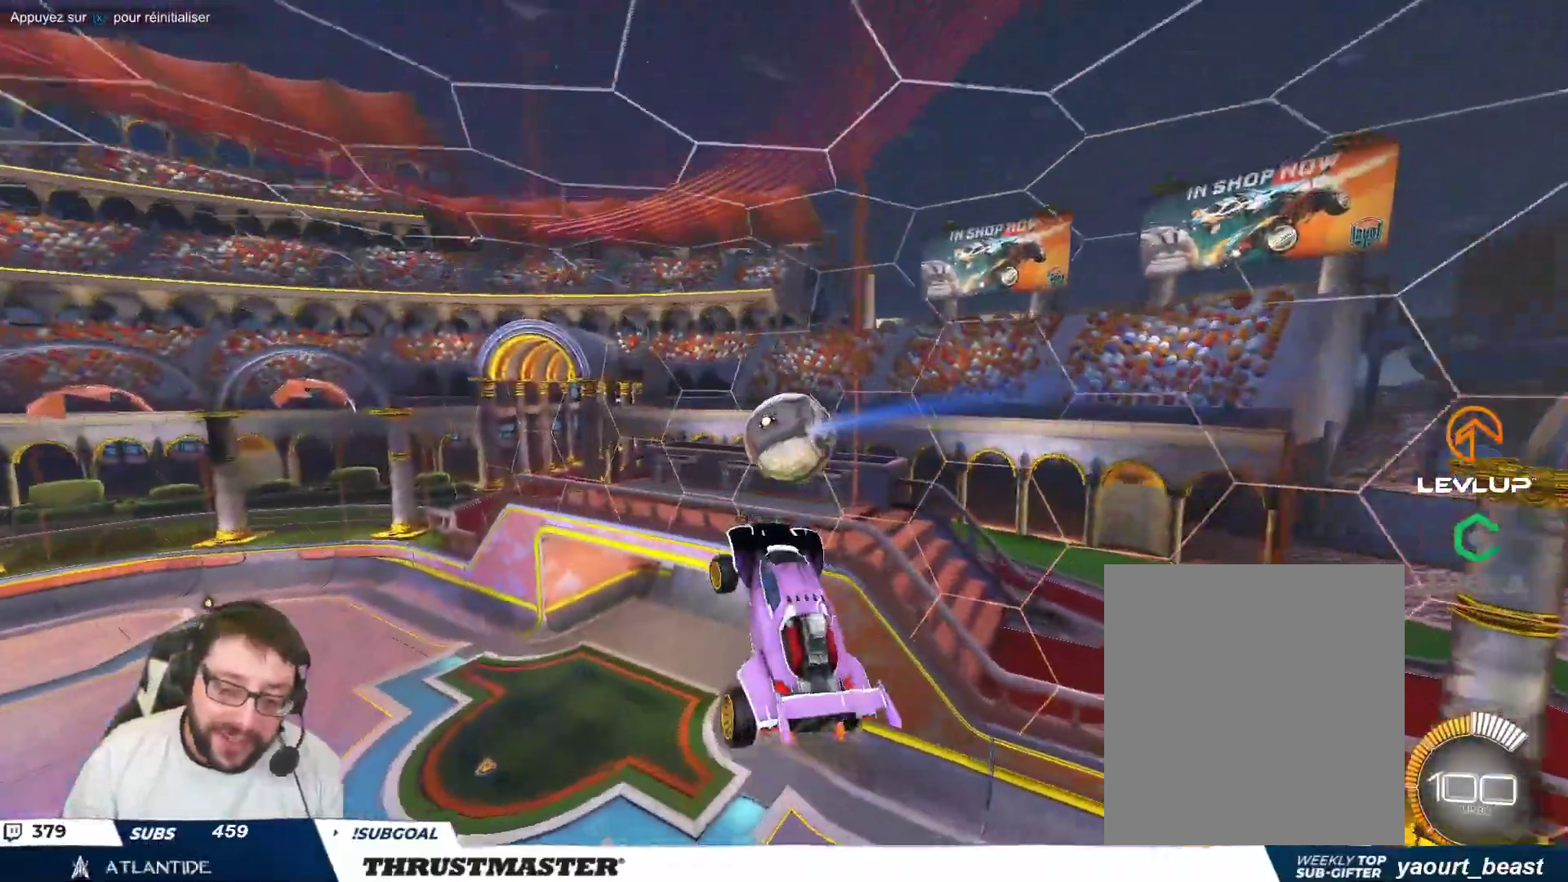
{"buttons": ["B"], "left_stick": "down-right", "events": [[133, "B", "down"], [217, "left_stick", "down"], [317, "left_stick", "right"], [500, "left_stick", "down-right"]]}
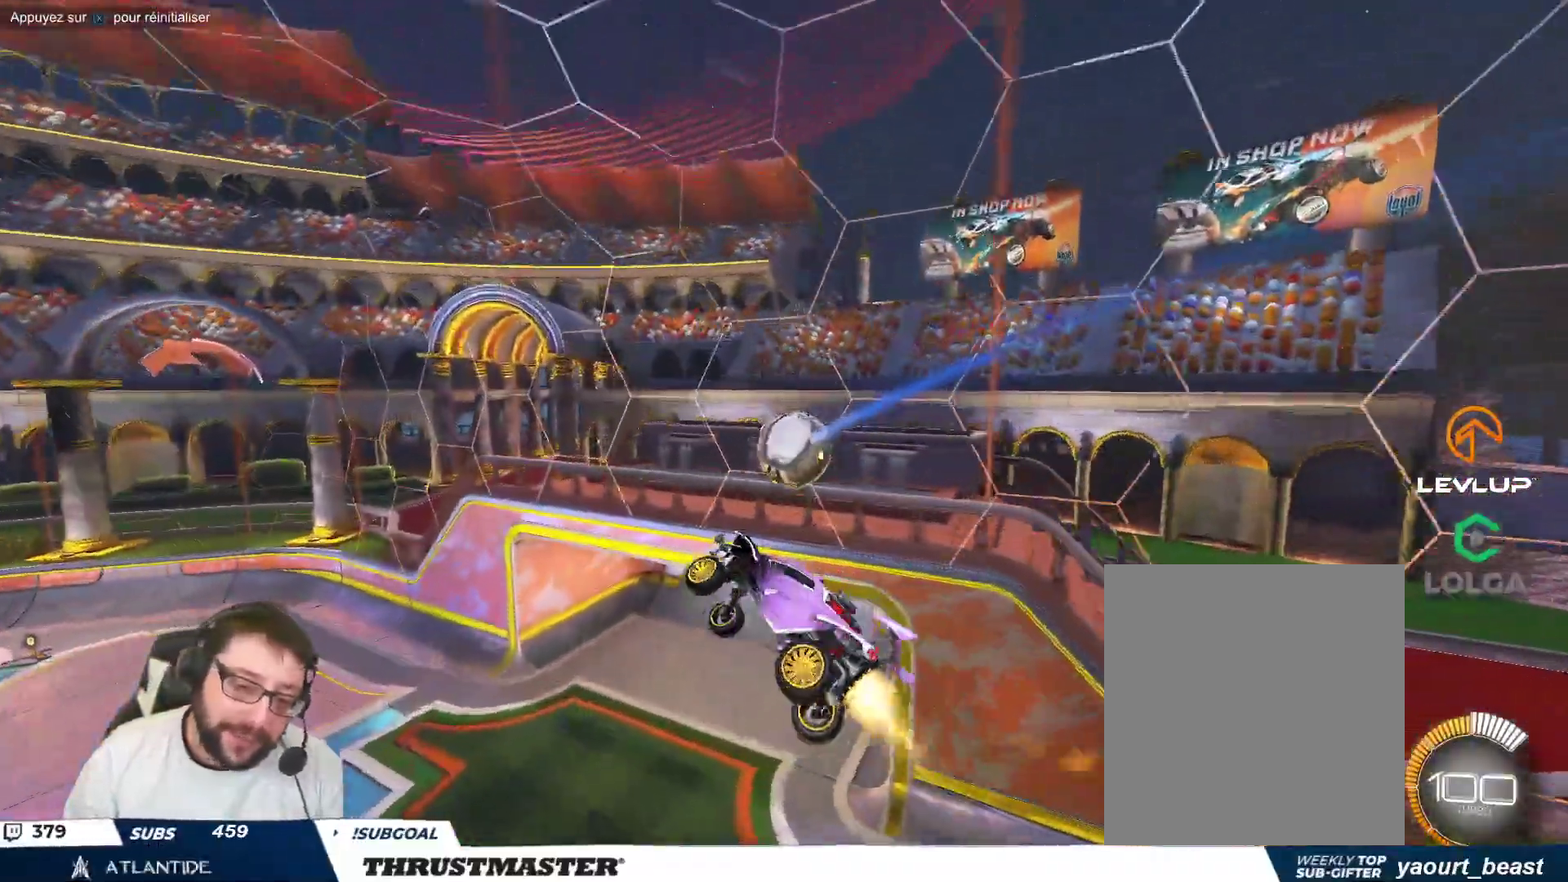
{"buttons": [], "left_stick": "up-right", "events": [[183, "left_stick", "center"], [233, "B", "up"], [433, "left_stick", "up-right"]]}
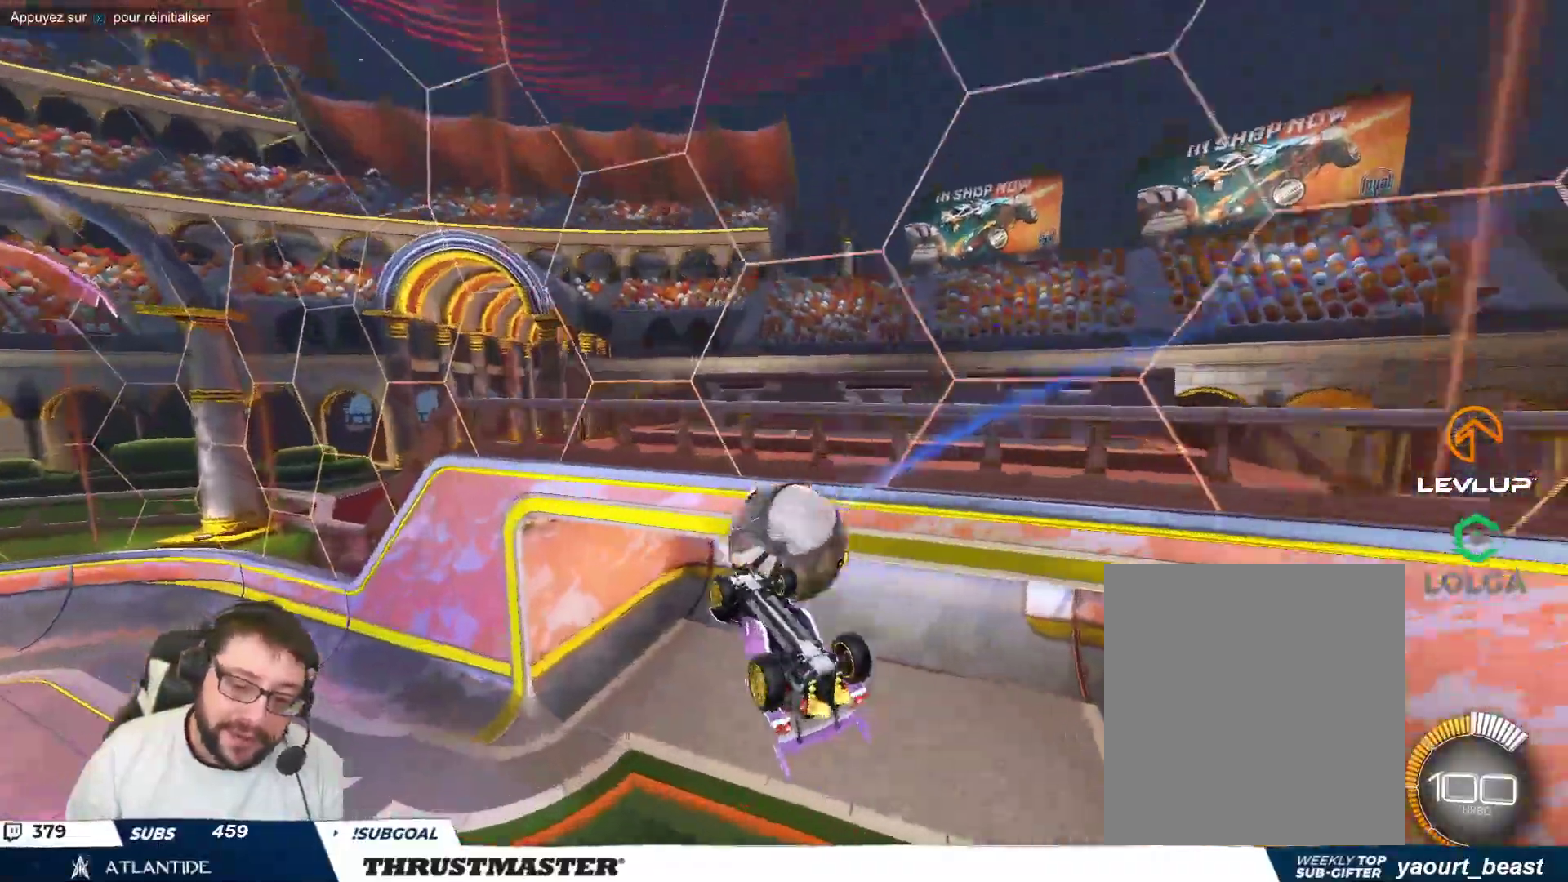
{"buttons": [], "left_stick": "down-left", "events": [[33, "left_stick", "right"], [317, "left_stick", "down-right"], [467, "left_stick", "down-left"]]}
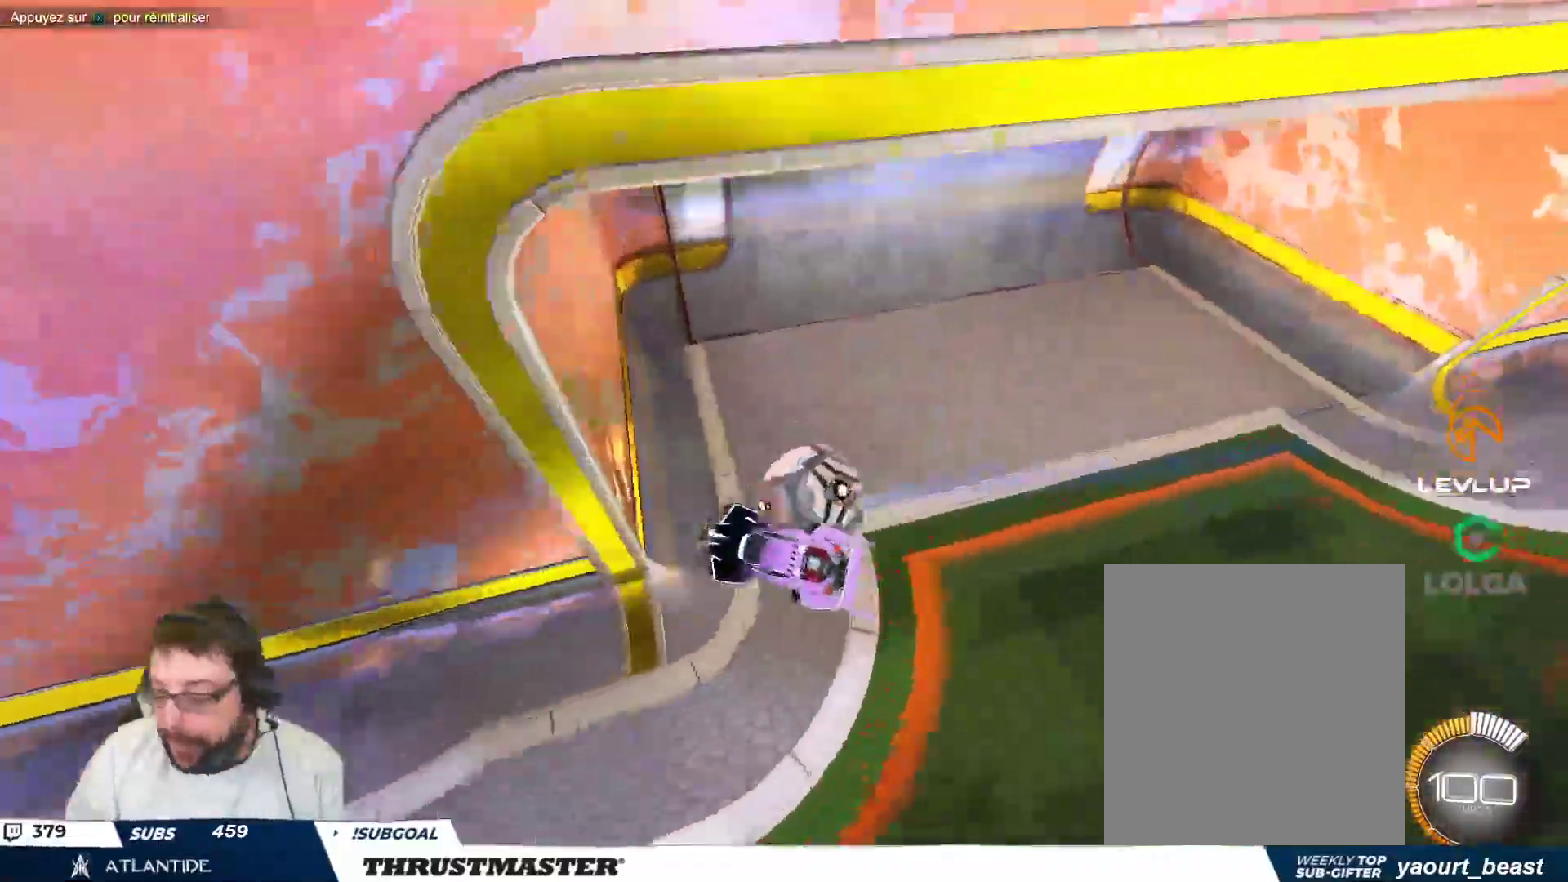
{"buttons": [], "left_stick": "left", "events": [[183, "left_stick", "center"], [333, "left_stick", "left"]]}
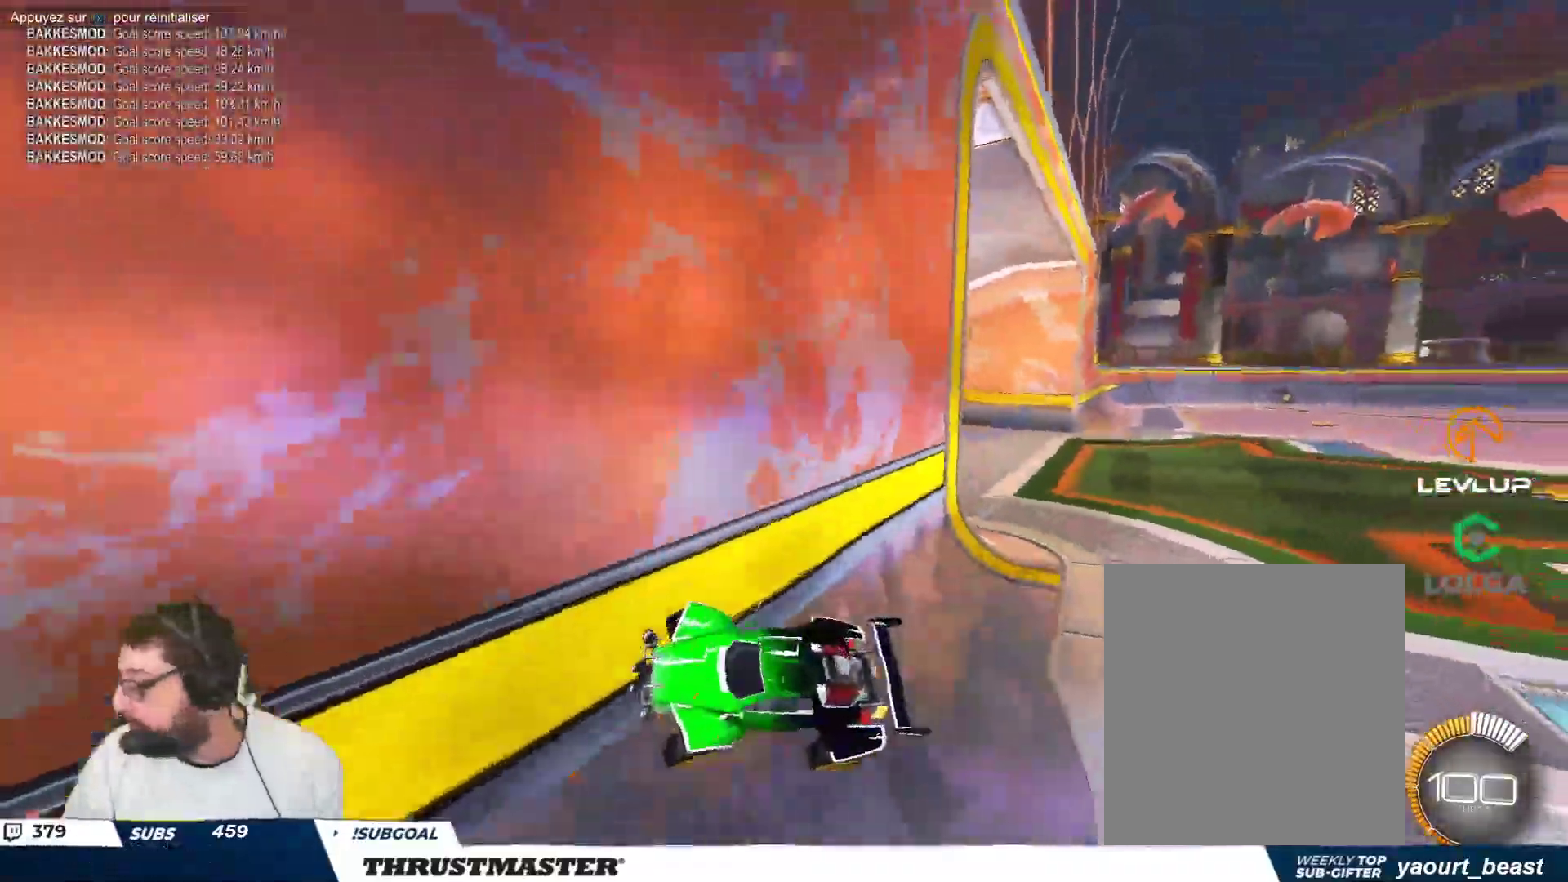
{"buttons": [], "left_stick": "up-left", "events": [[467, "left_stick", "up-left"]]}
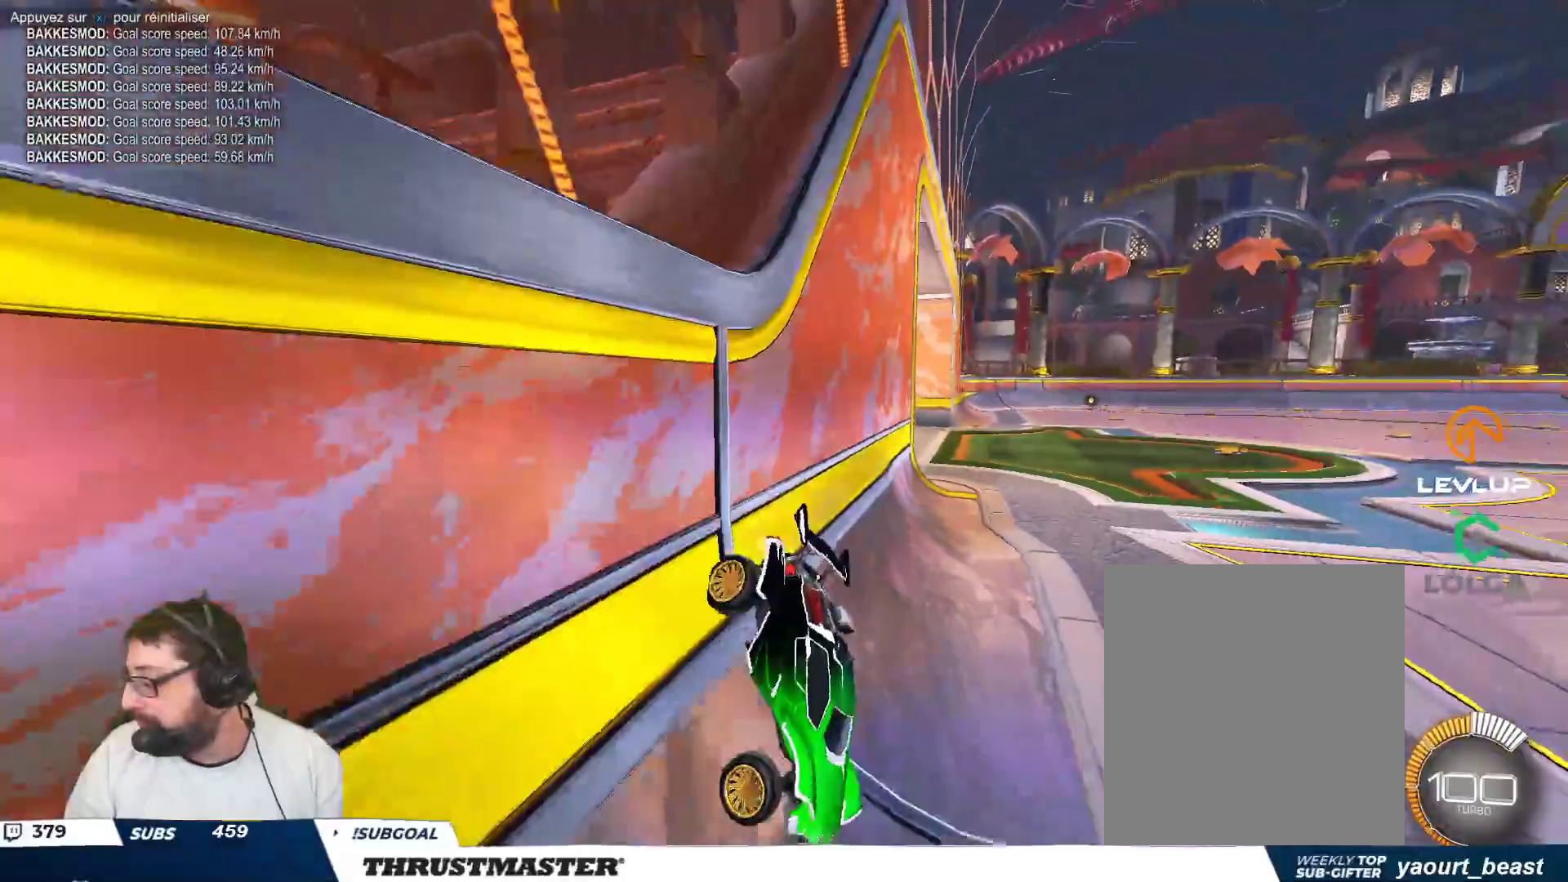
{"buttons": ["B", "Y"], "left_stick": "up-left", "events": [[383, "B", "down"], [400, "Y", "down"]]}
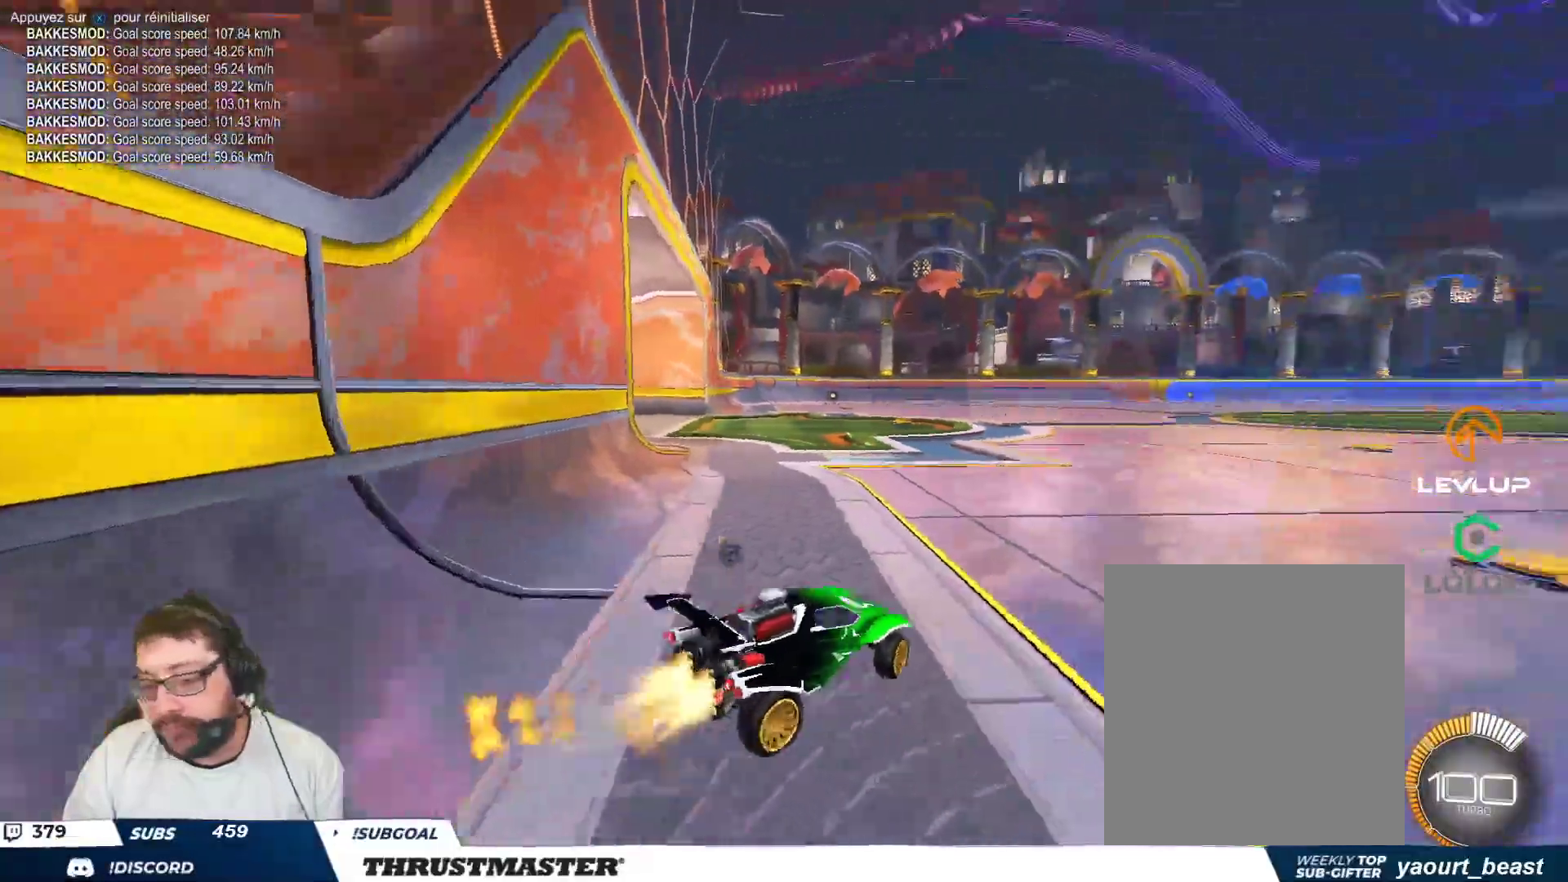
{"buttons": [], "left_stick": "center", "events": [[50, "Y", "up"], [67, "B", "up"], [350, "left_stick", "center"]]}
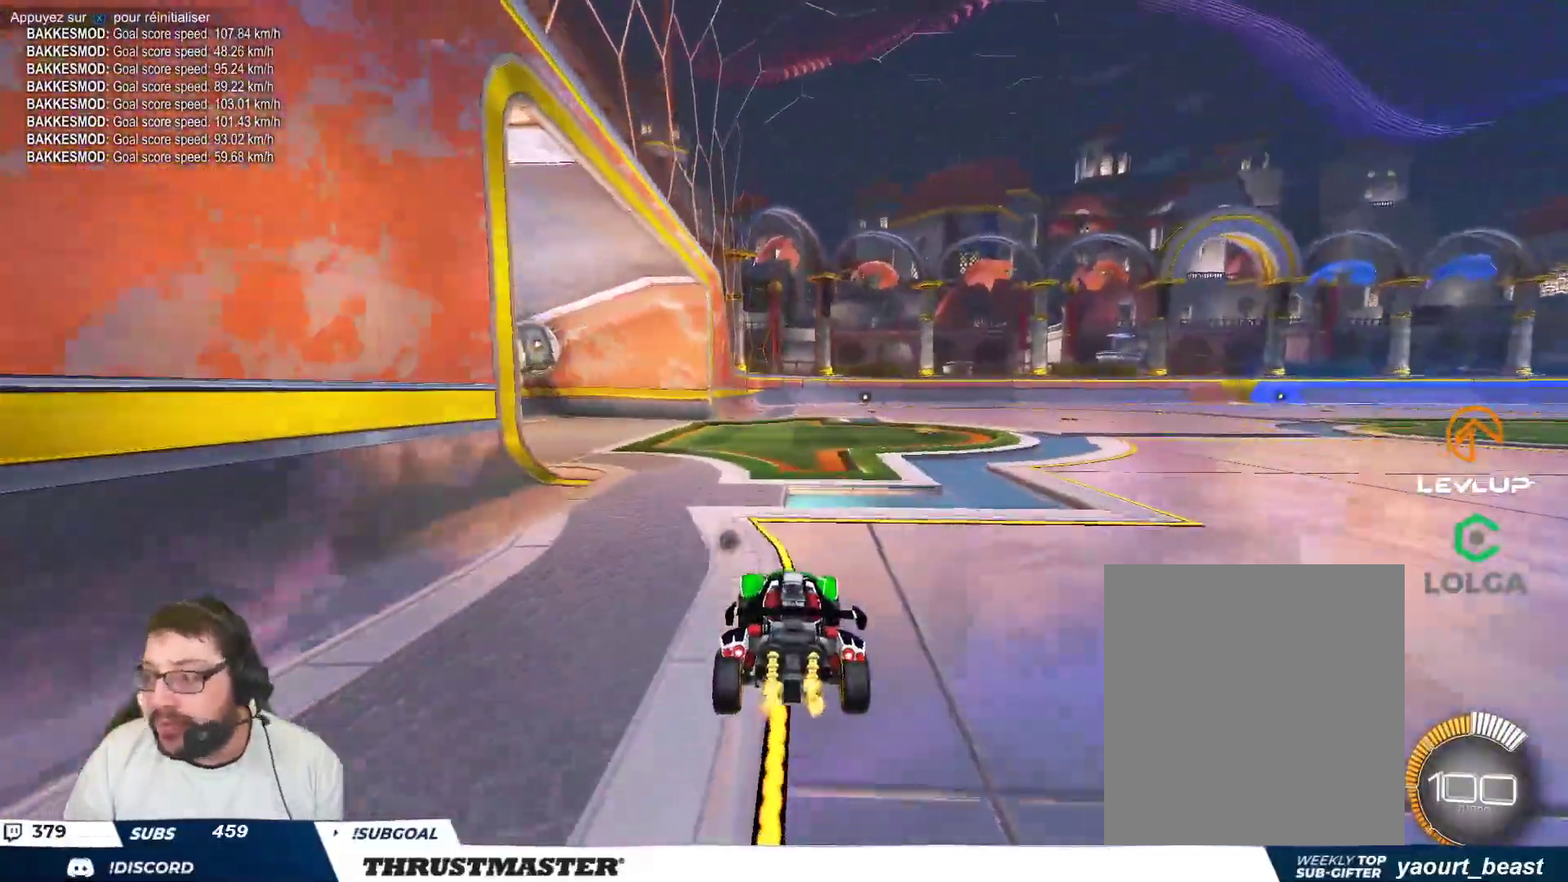
{"buttons": [], "left_stick": "up-left", "events": [[233, "left_stick", "up-left"]]}
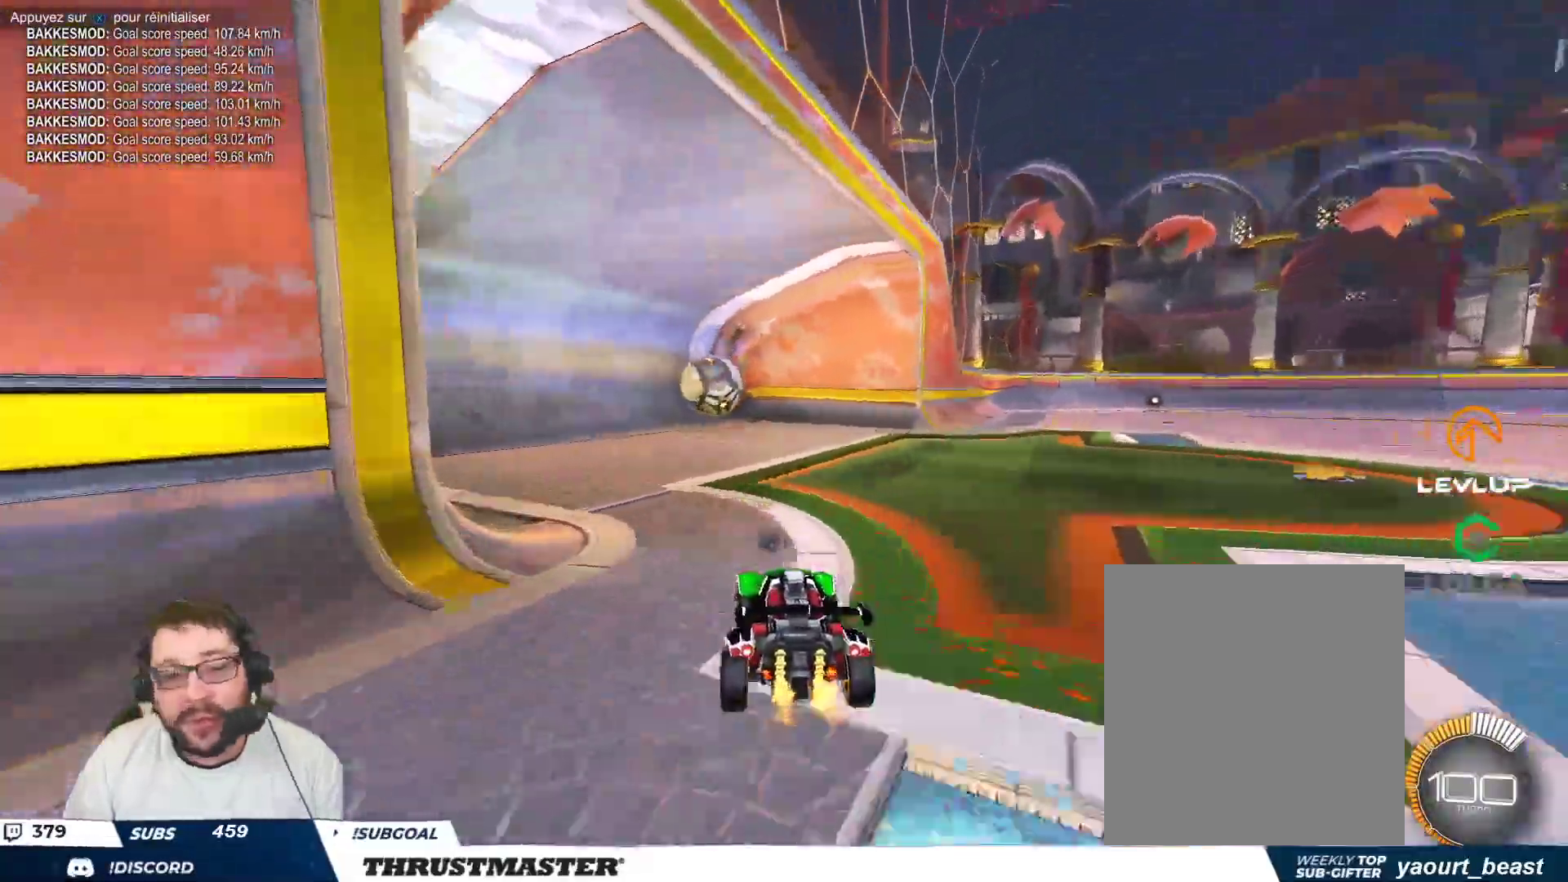
{"buttons": ["B"], "left_stick": "center", "events": [[233, "left_stick", "center"], [267, "B", "down"]]}
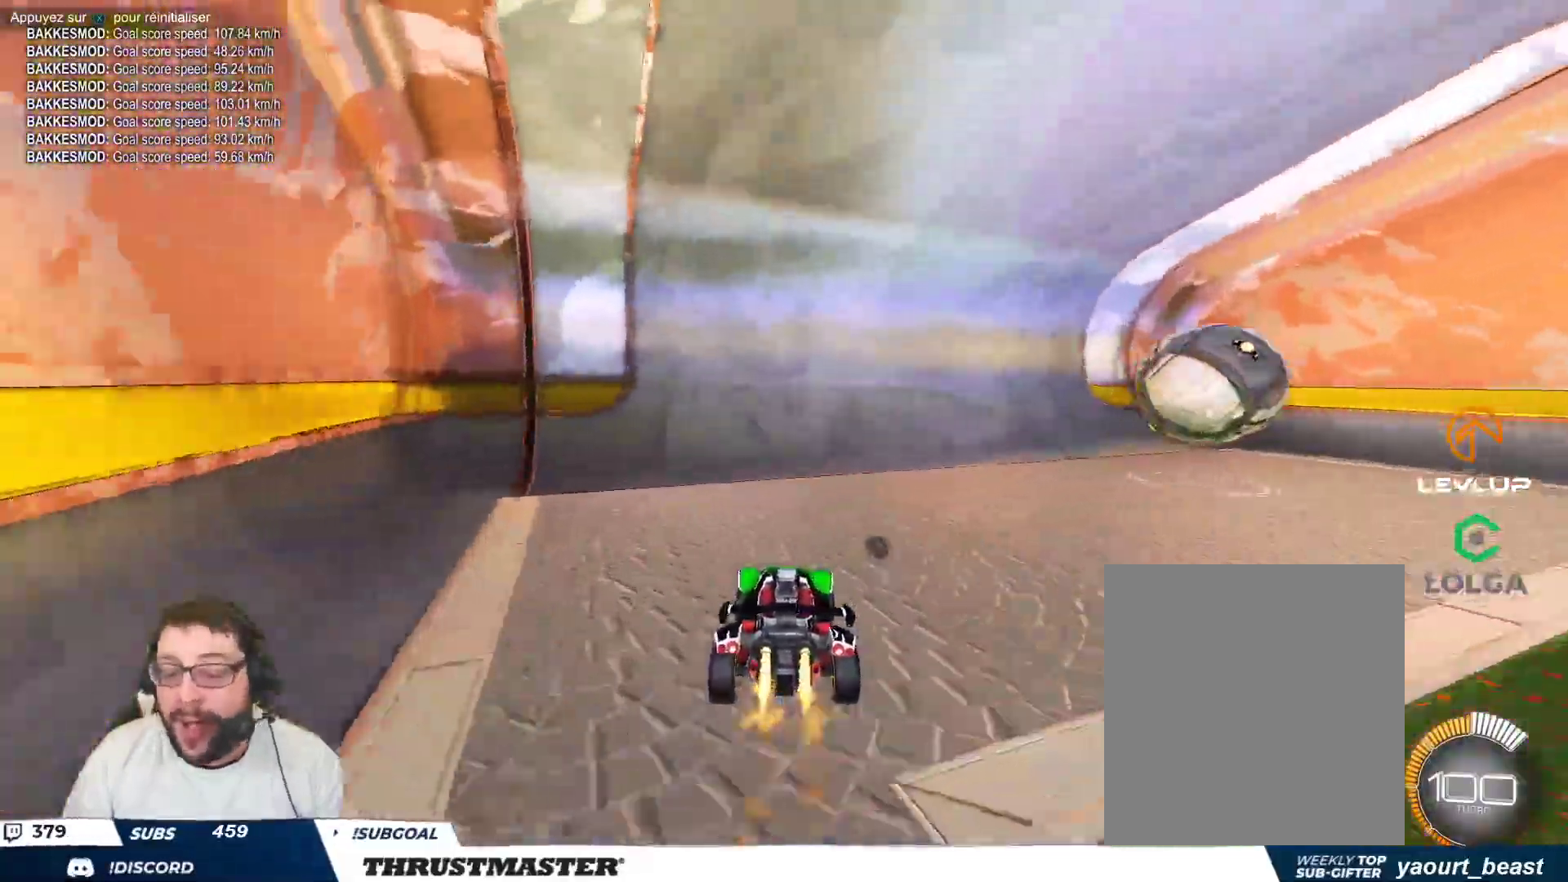
{"buttons": [], "left_stick": "right", "events": [[17, "left_stick", "right"], [450, "B", "up"]]}
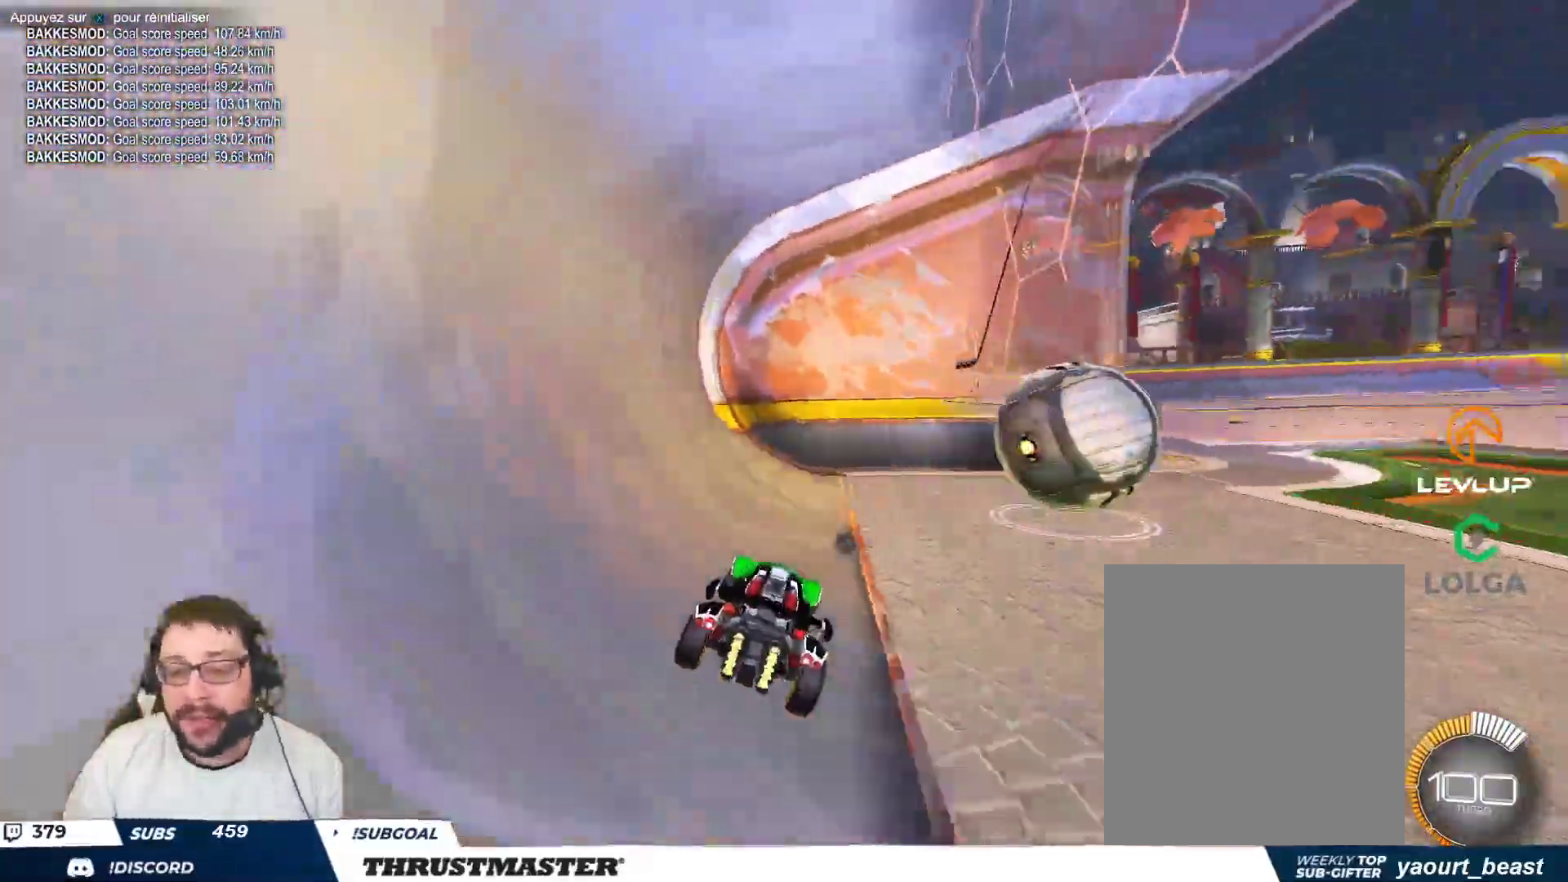
{"buttons": ["B"], "left_stick": "right", "events": [[233, "left_stick", "up"], [267, "B", "down"], [350, "left_stick", "right"]]}